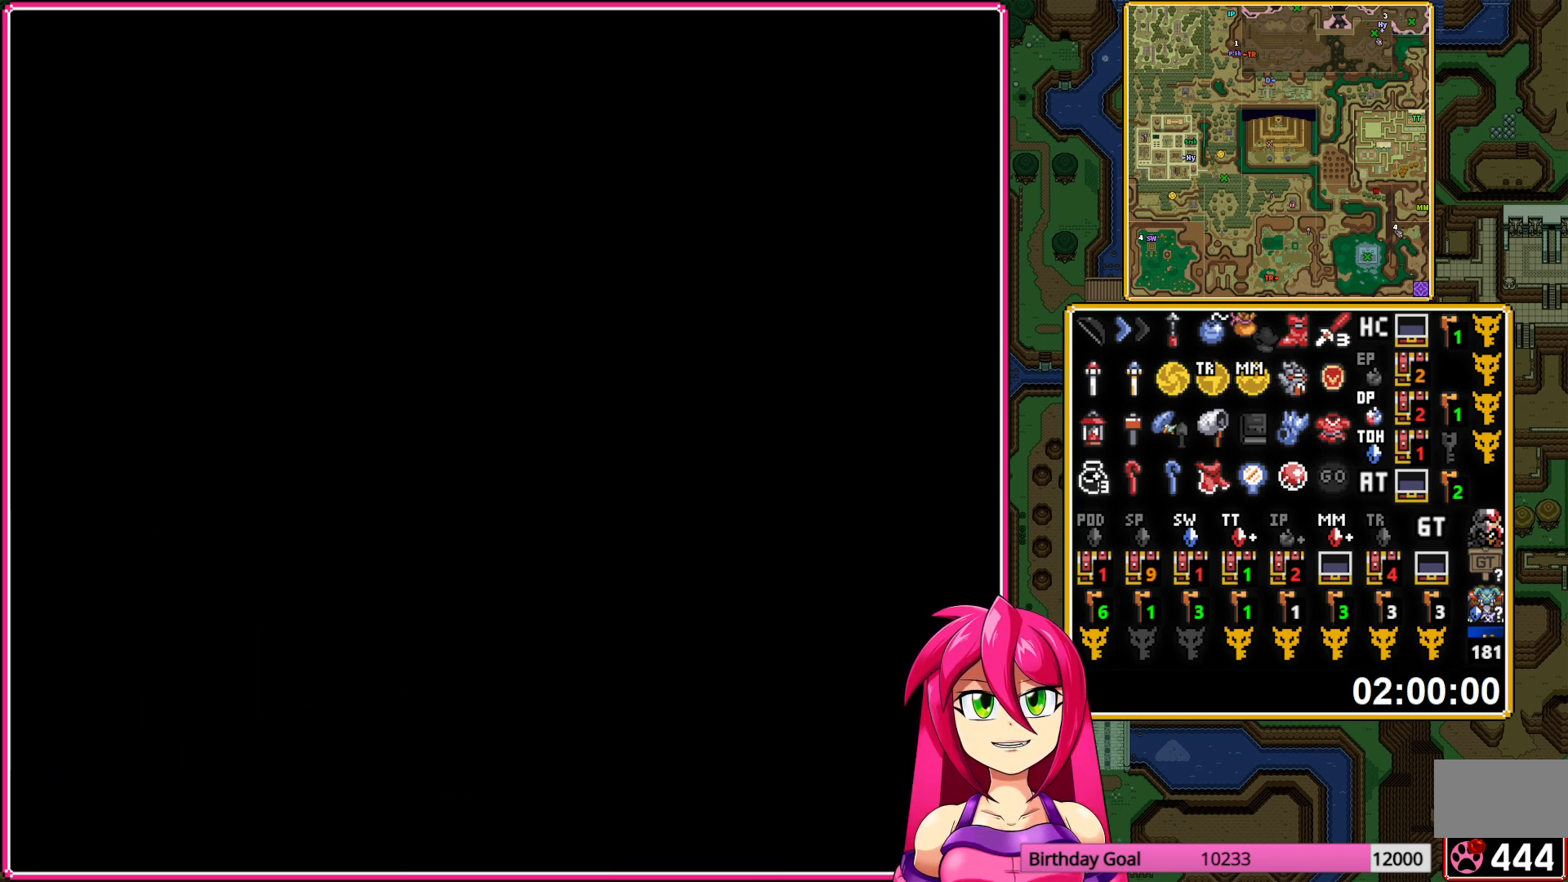
Gameplay with a controller (Nintendo layout); each line is a JSON object with the inputs held at the frame after it. "events" lists button and stick changes between this image and that frame as [ms after this image, input, new state], when the widget could be followed in between. Not read: L3 R3.
{"buttons": ["DPAD_DOWN"], "events": []}
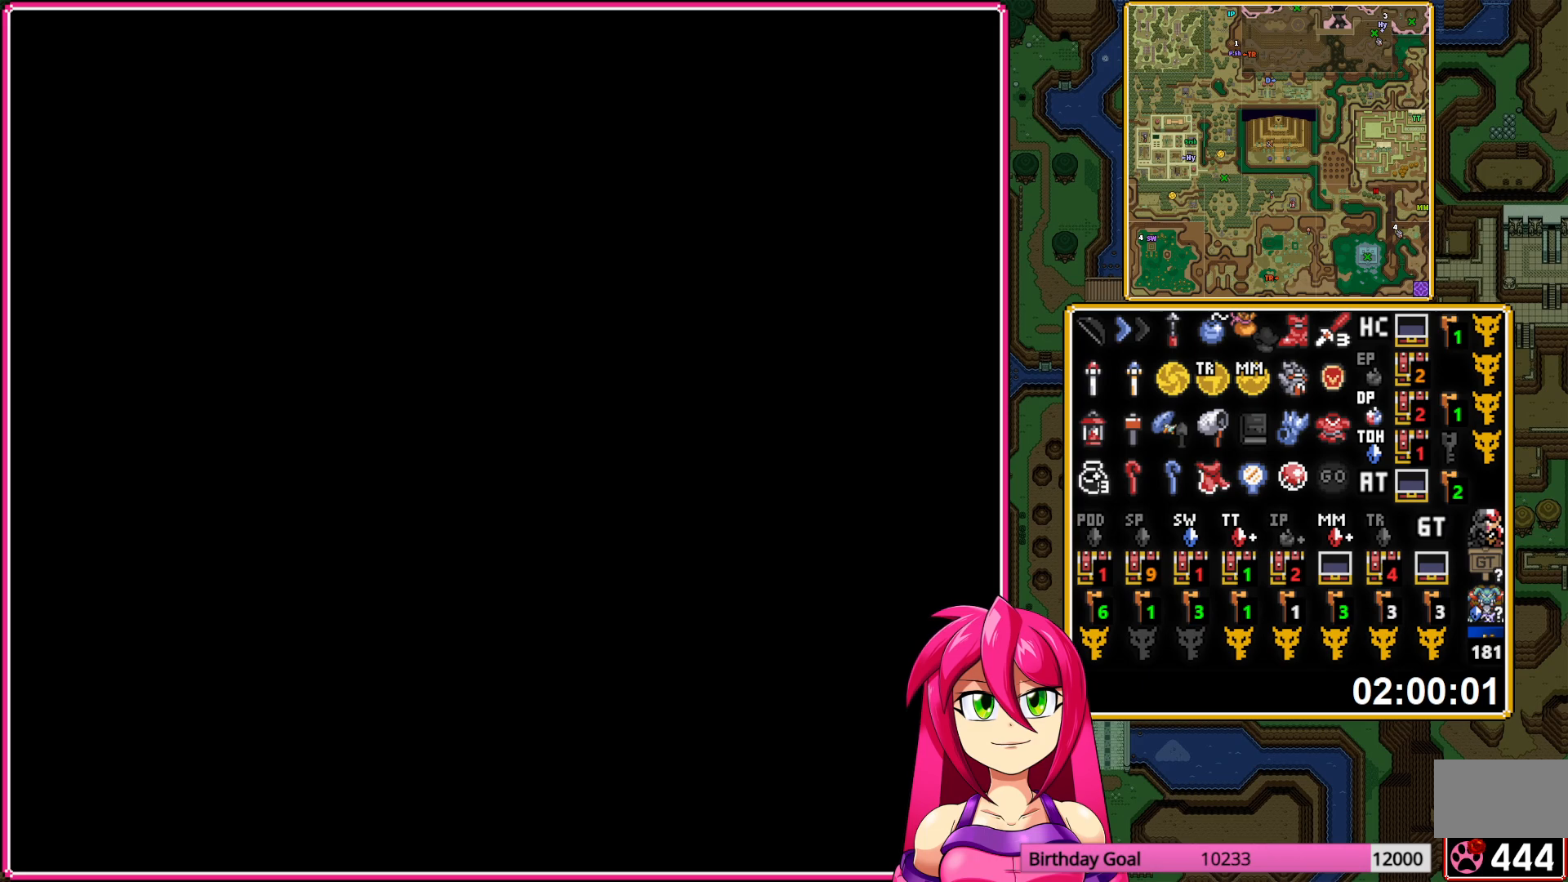
{"buttons": ["DPAD_DOWN"], "events": []}
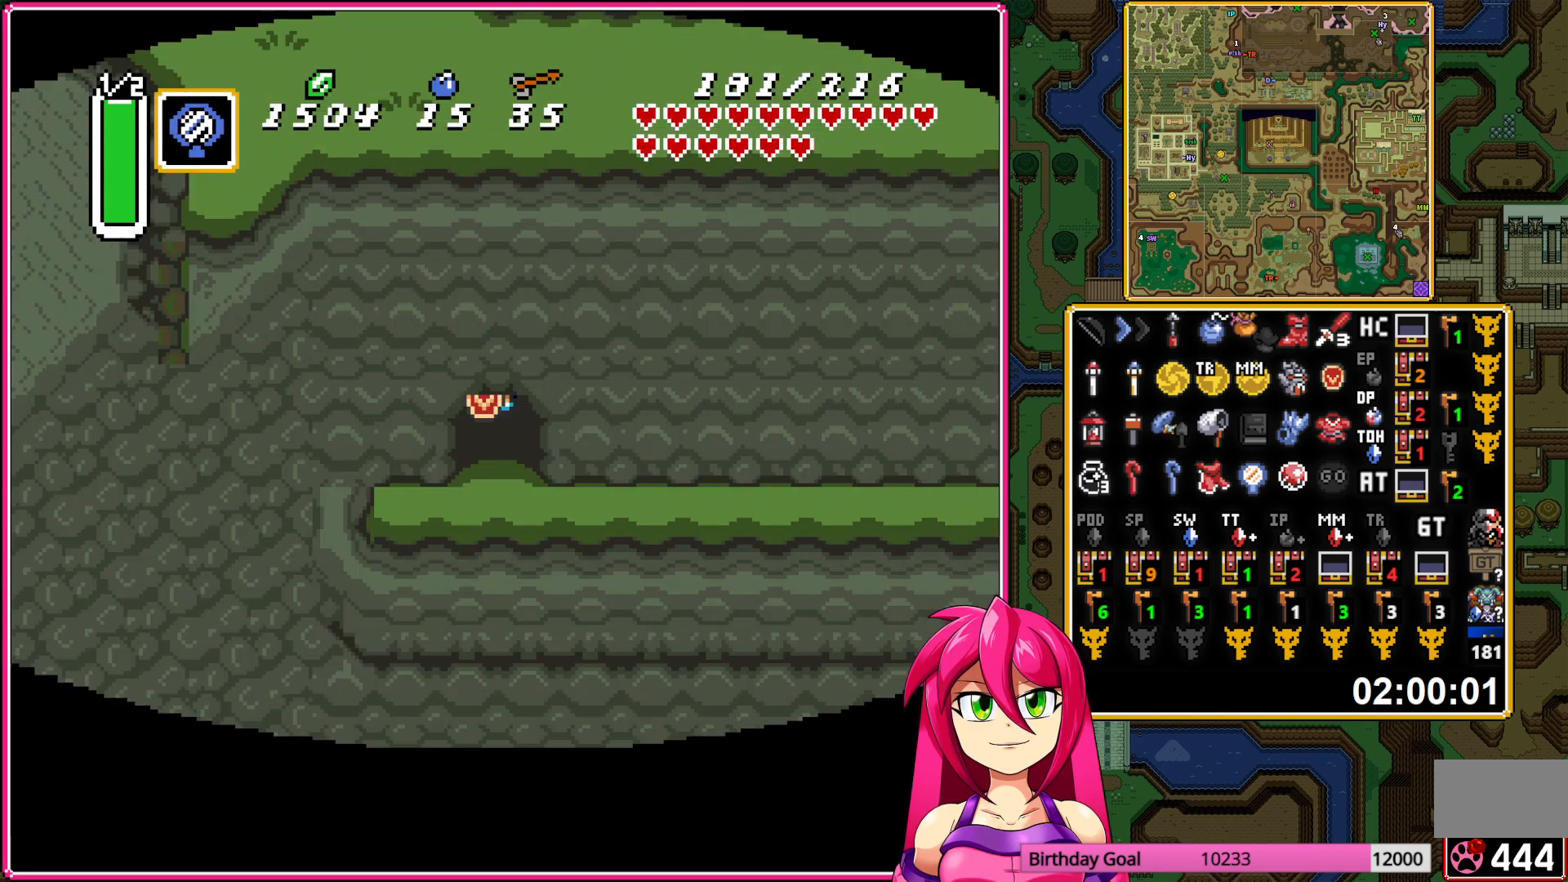
{"buttons": ["A", "DPAD_RIGHT"], "events": [[267, "DPAD_RIGHT", "down"], [317, "DPAD_DOWN", "up"], [383, "A", "down"]]}
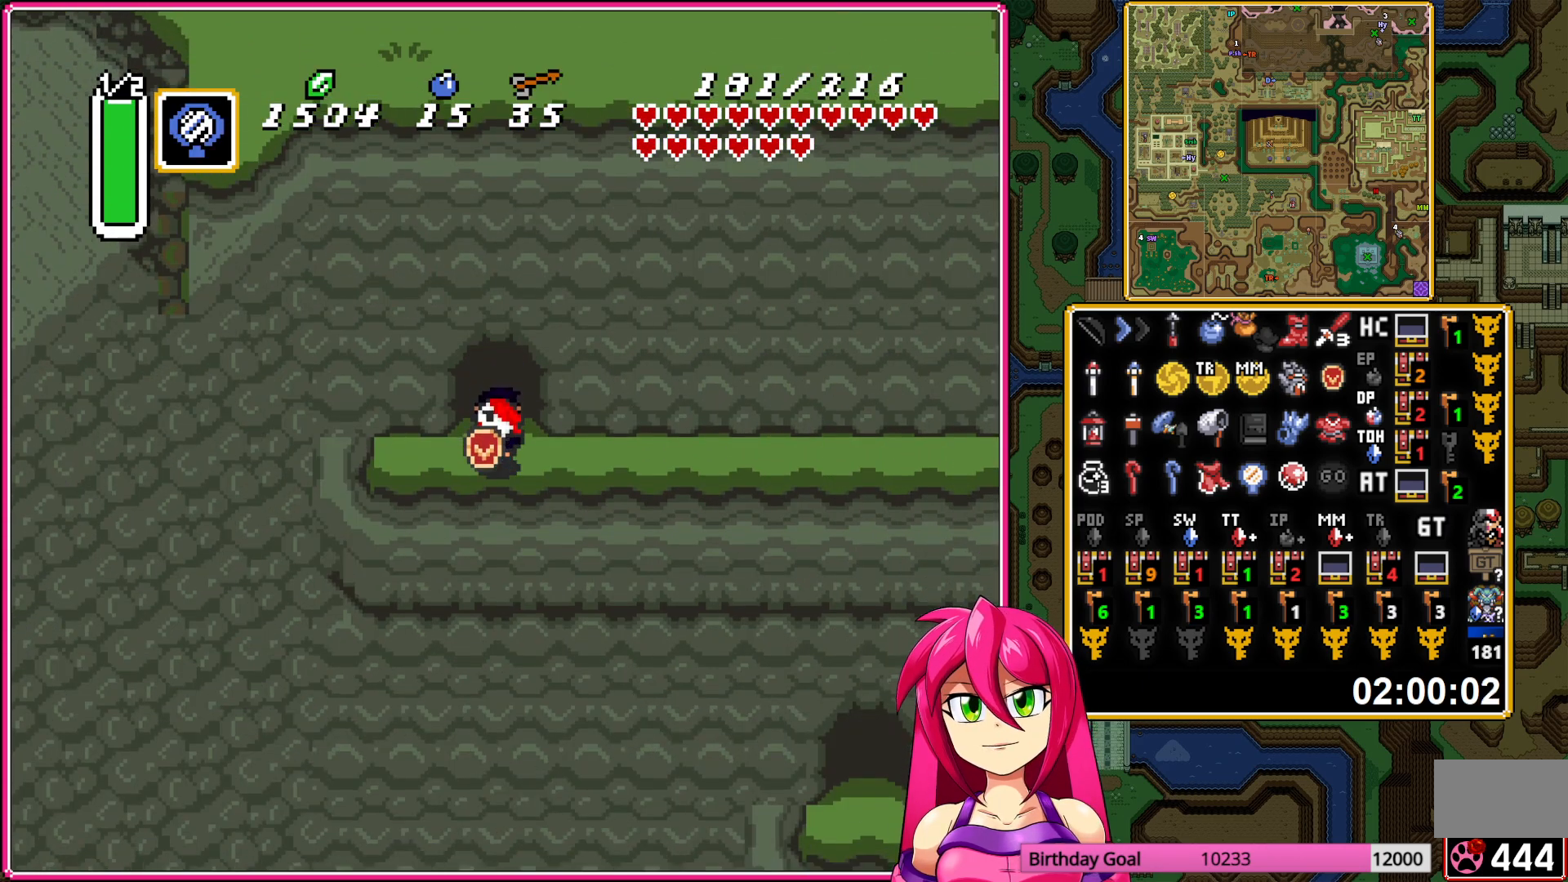
{"buttons": ["A"], "events": [[83, "DPAD_RIGHT", "up"]]}
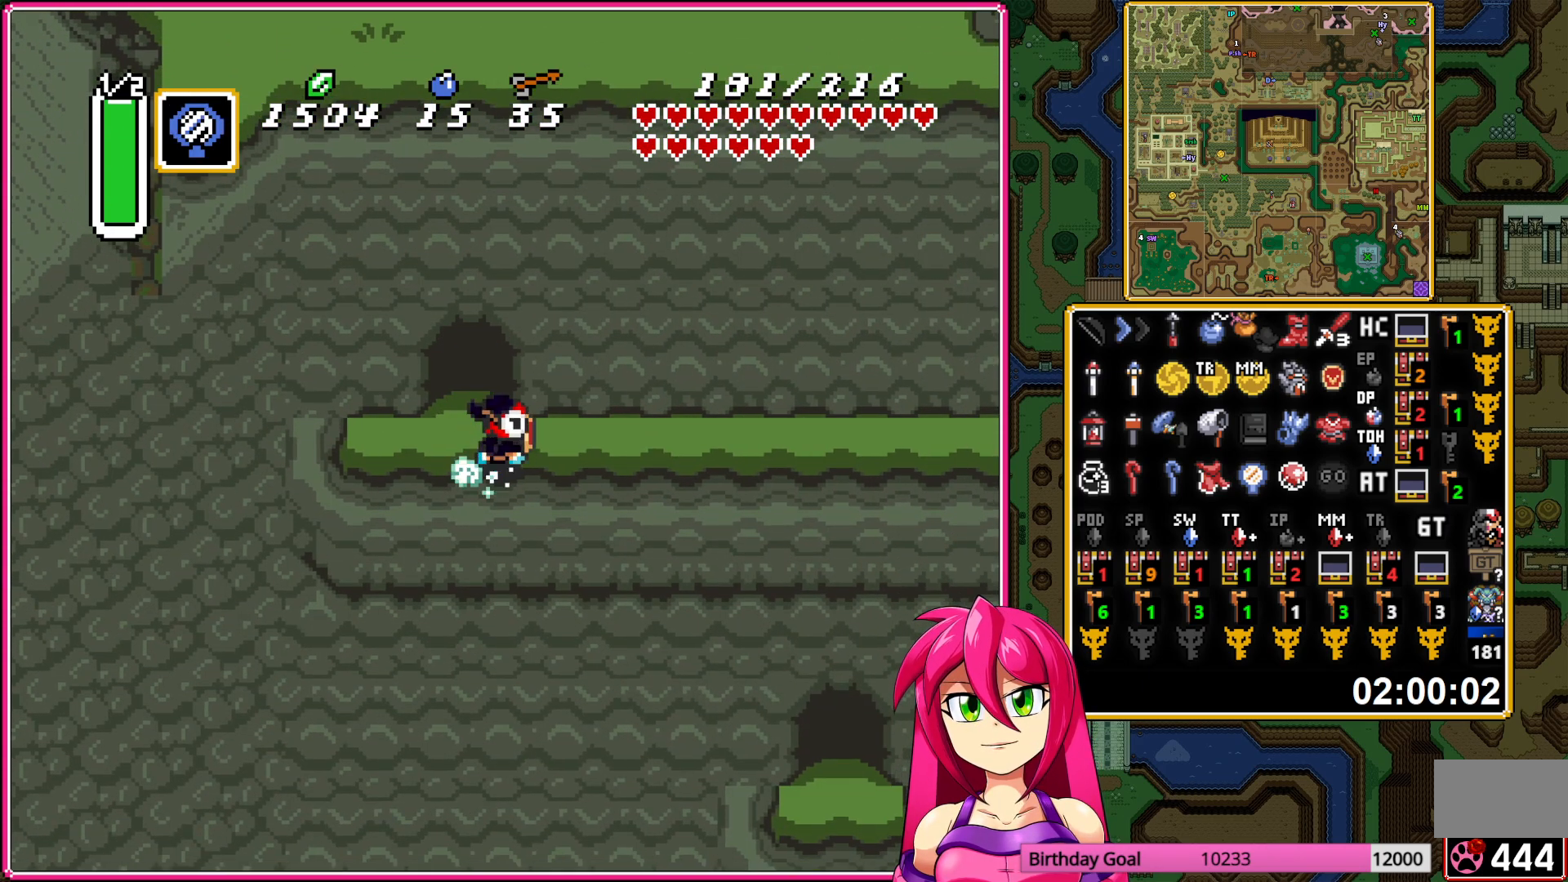
{"buttons": ["A"], "events": []}
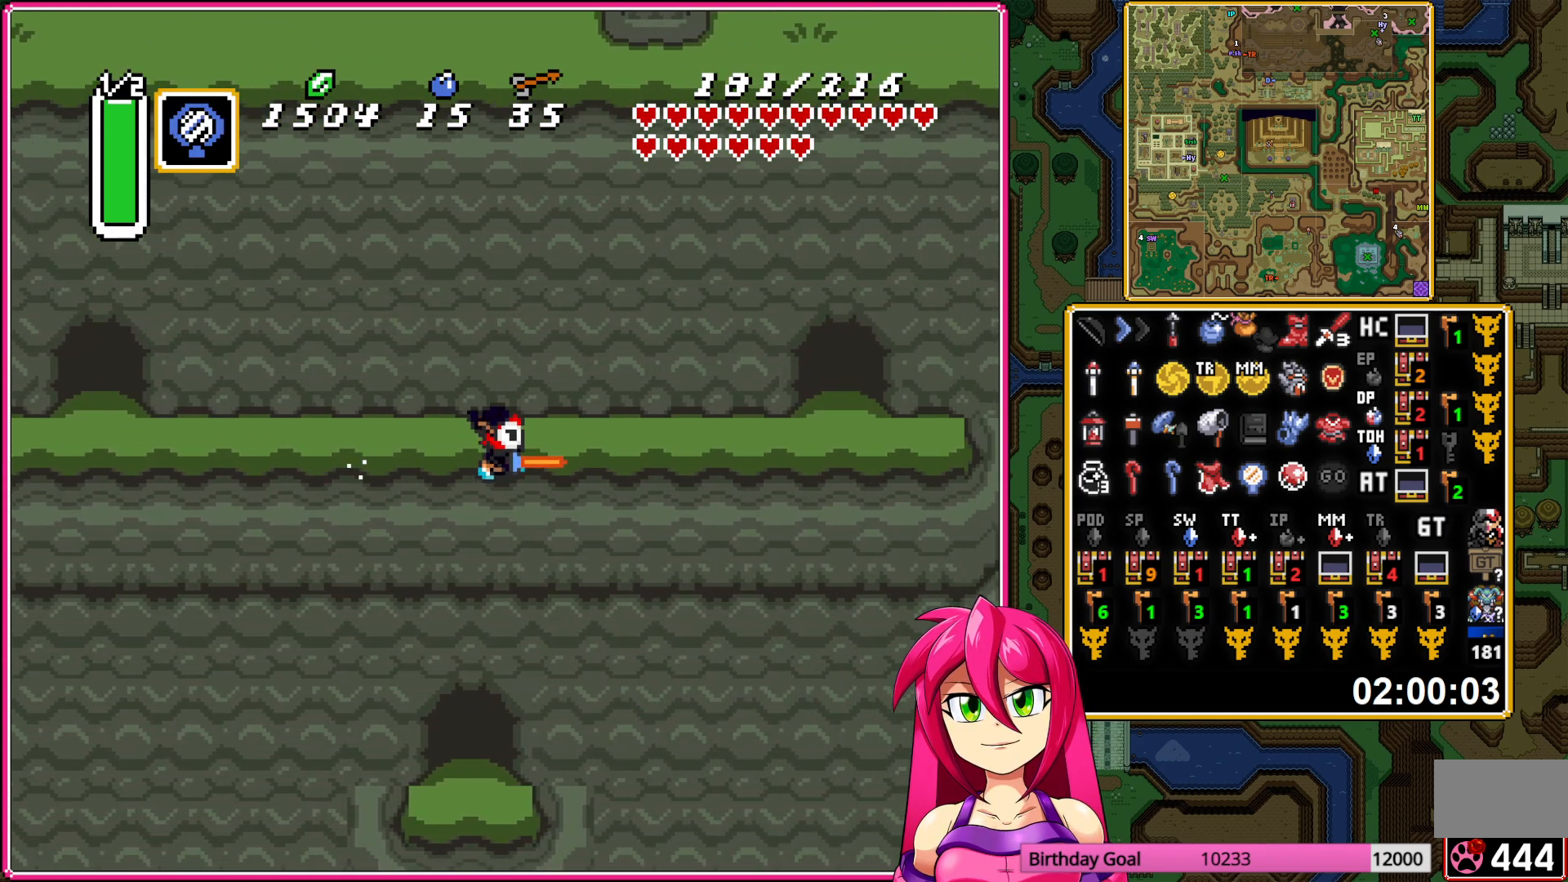
{"buttons": ["DPAD_RIGHT"], "events": [[100, "DPAD_DOWN", "down"], [117, "A", "up"], [117, "DPAD_RIGHT", "down"], [200, "DPAD_DOWN", "up"]]}
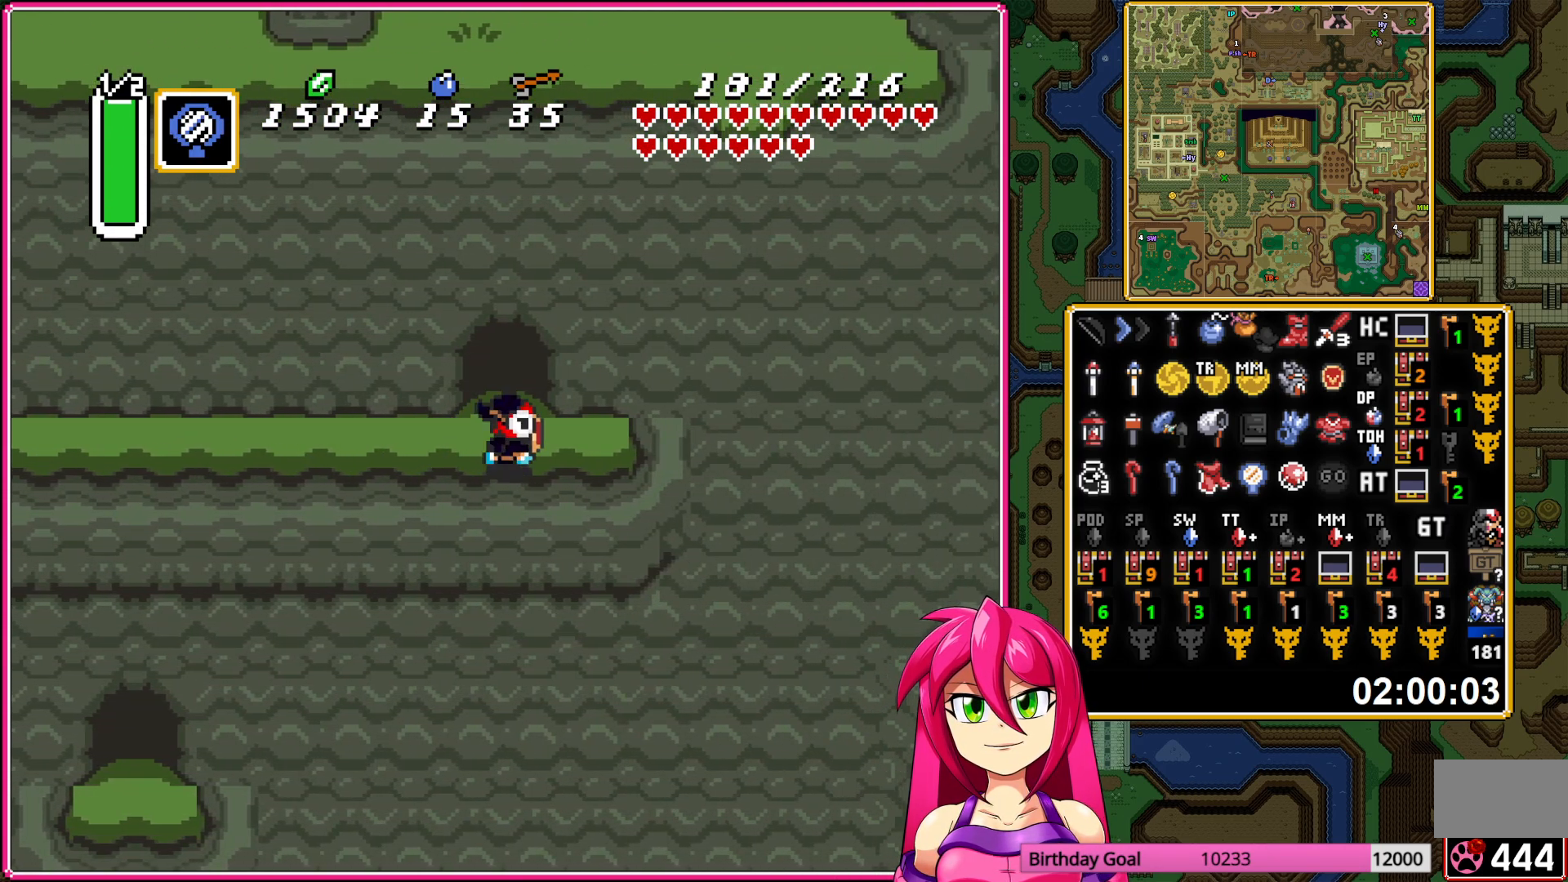
{"buttons": [], "events": [[17, "Y", "down"], [133, "Y", "up"], [150, "DPAD_RIGHT", "up"]]}
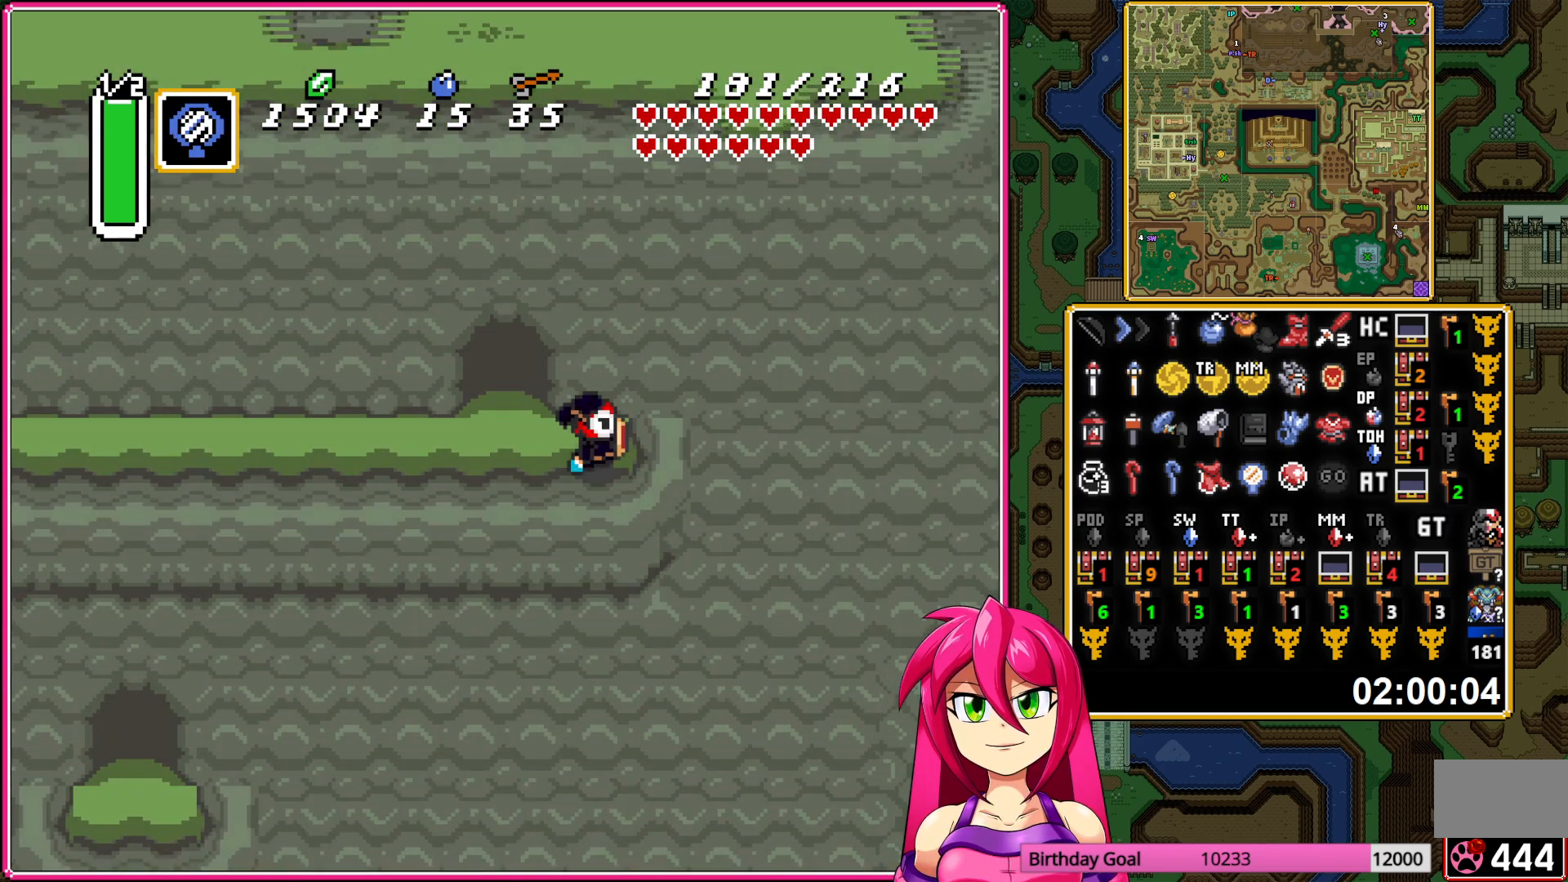
{"buttons": [], "events": []}
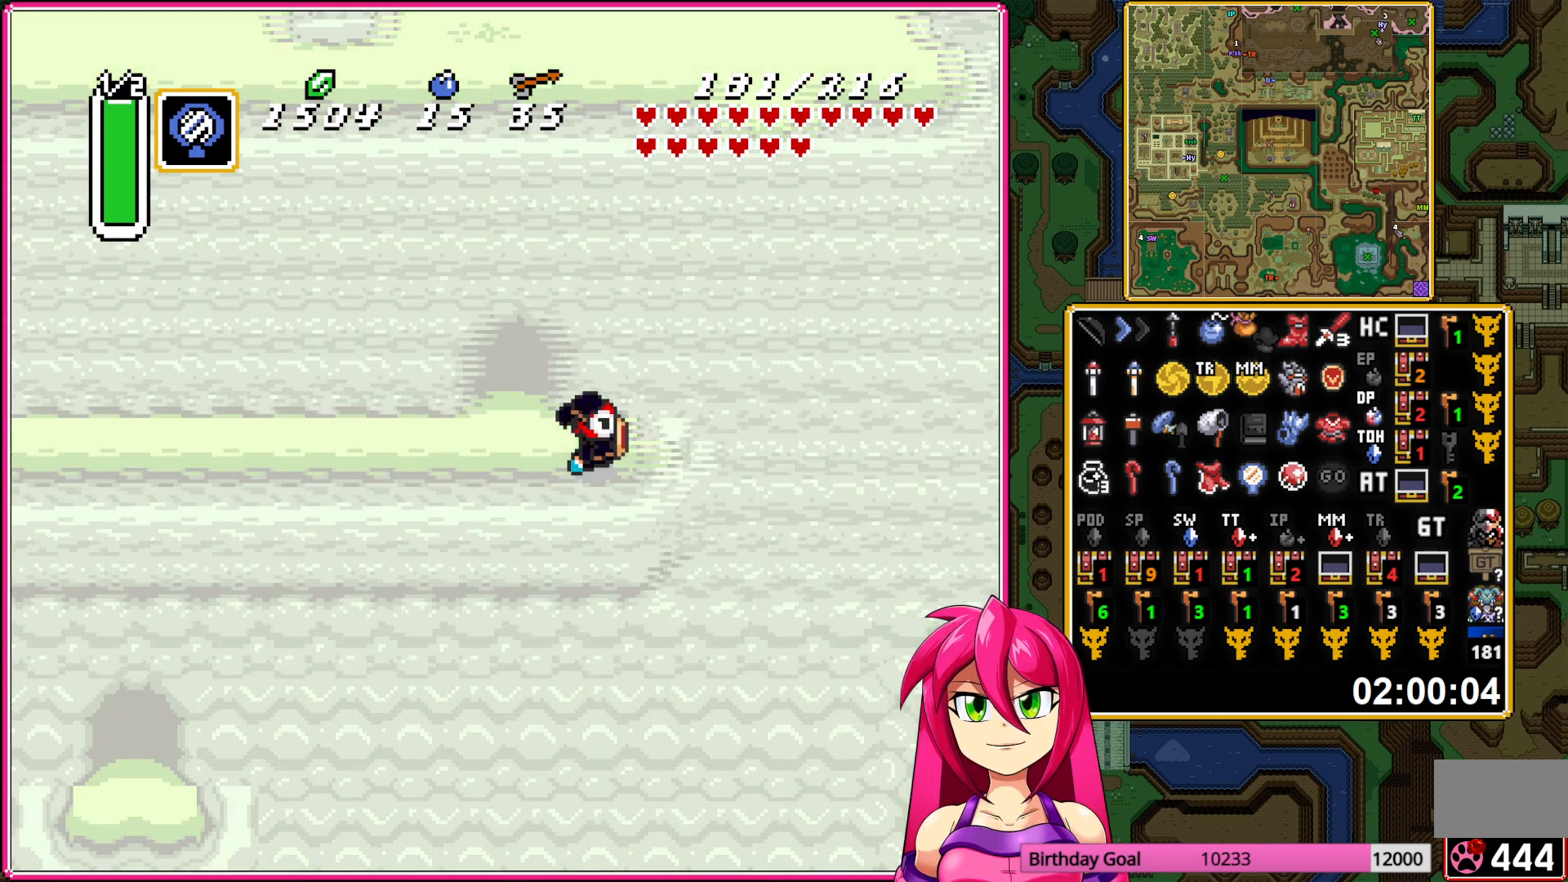
{"buttons": [], "events": []}
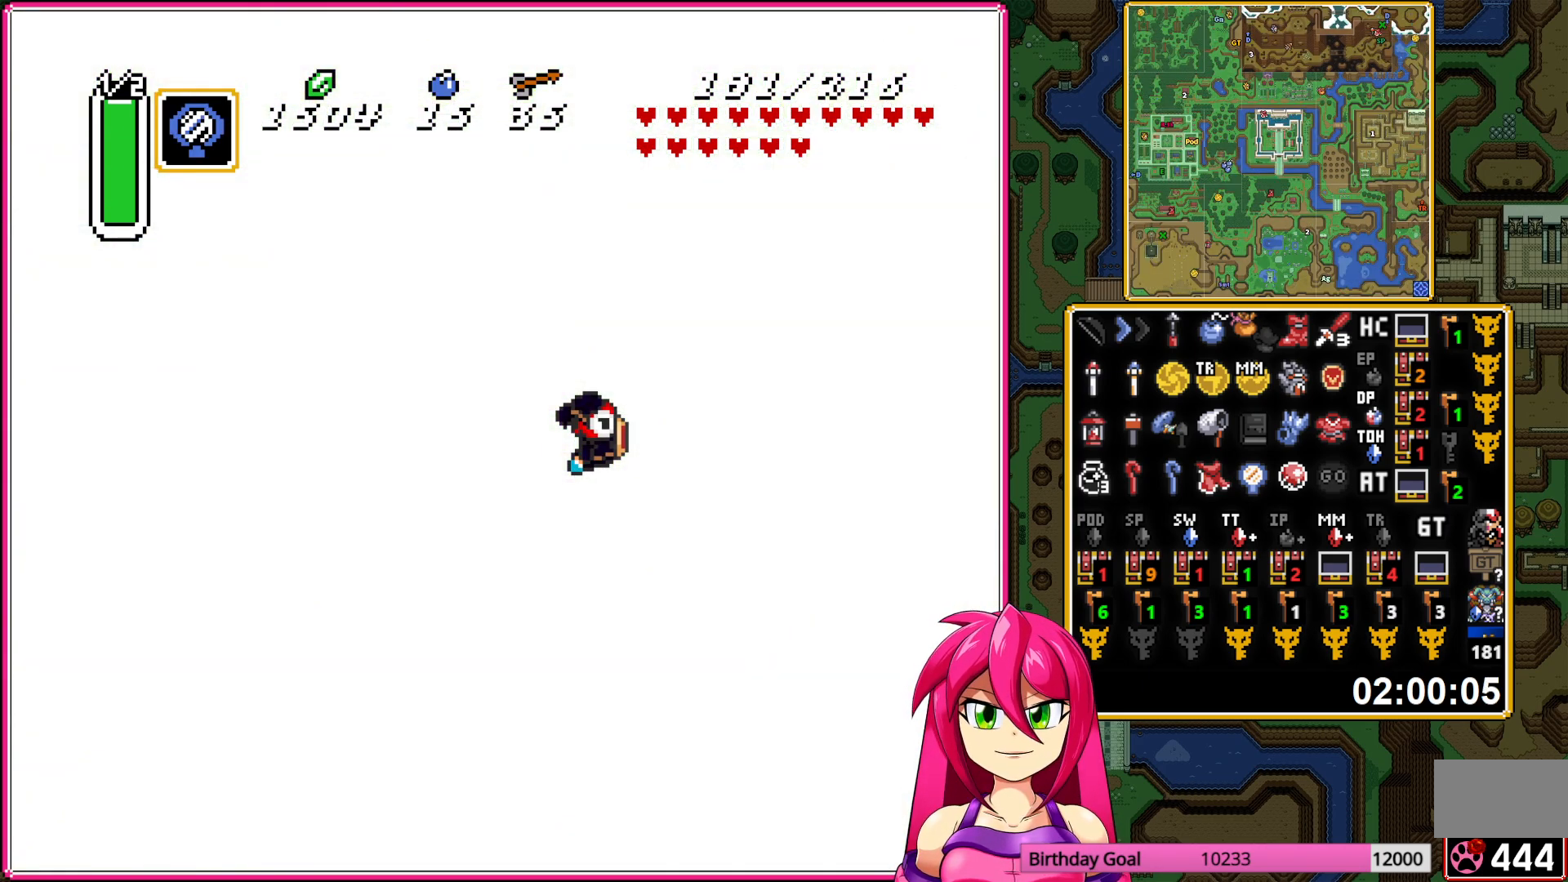
{"buttons": [], "events": []}
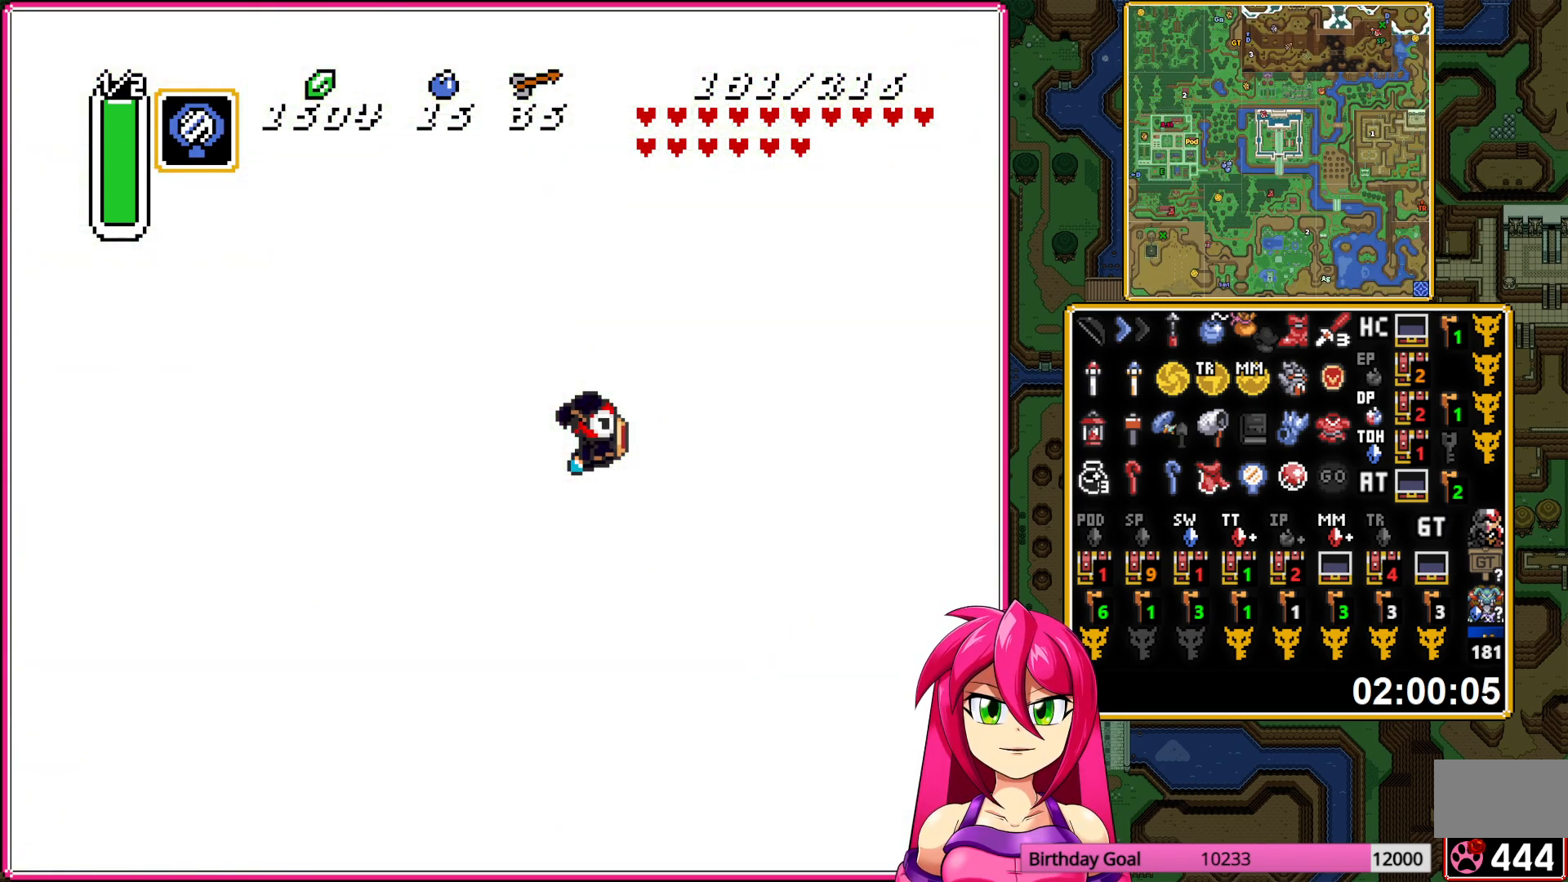
{"buttons": [], "events": []}
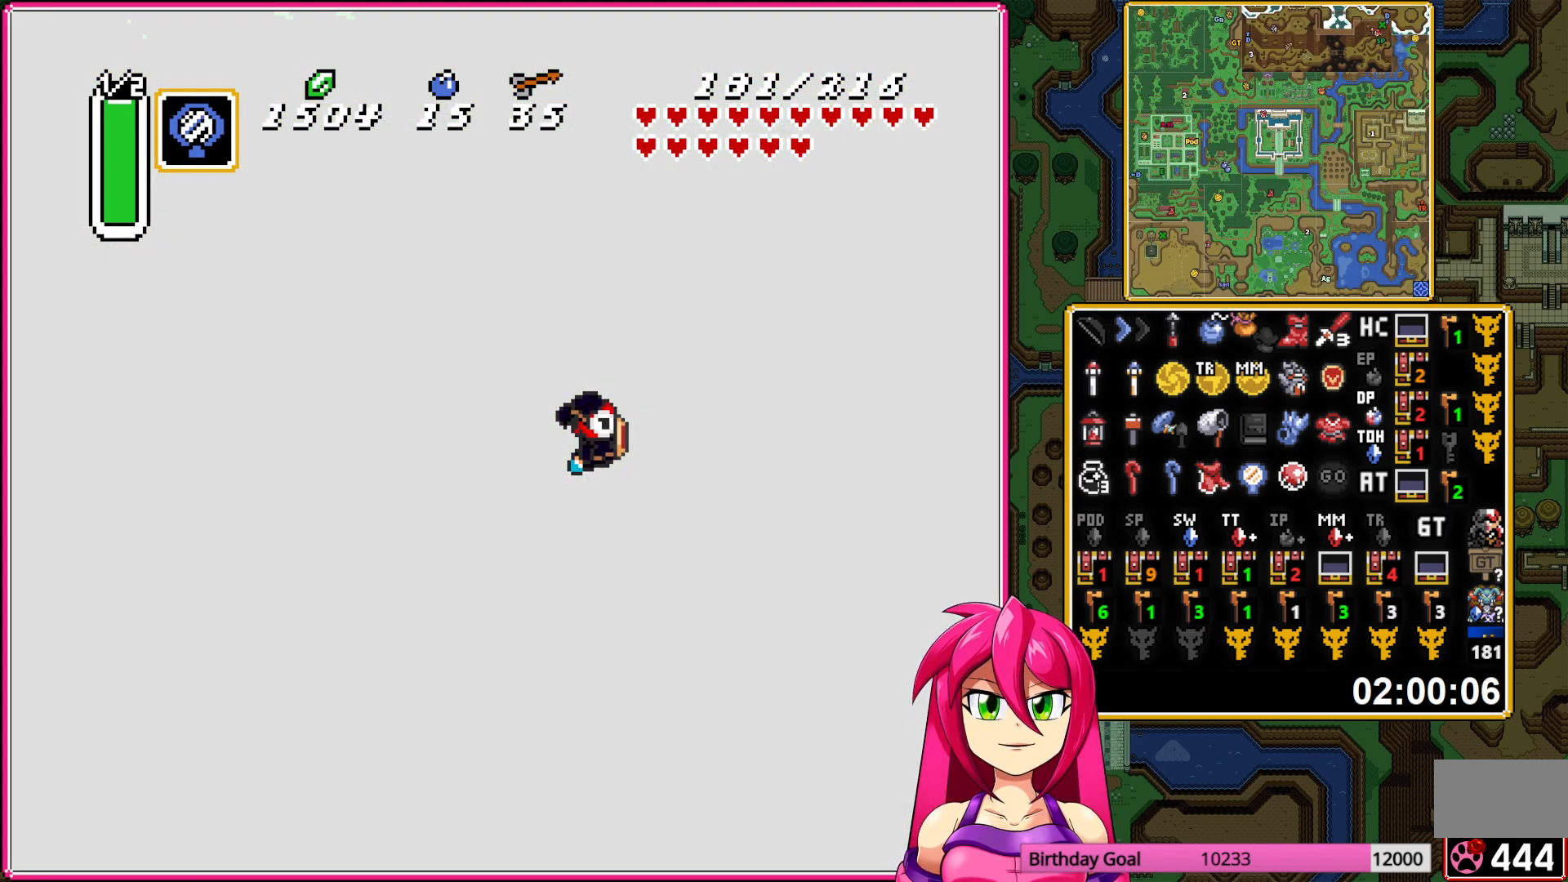
{"buttons": [], "events": []}
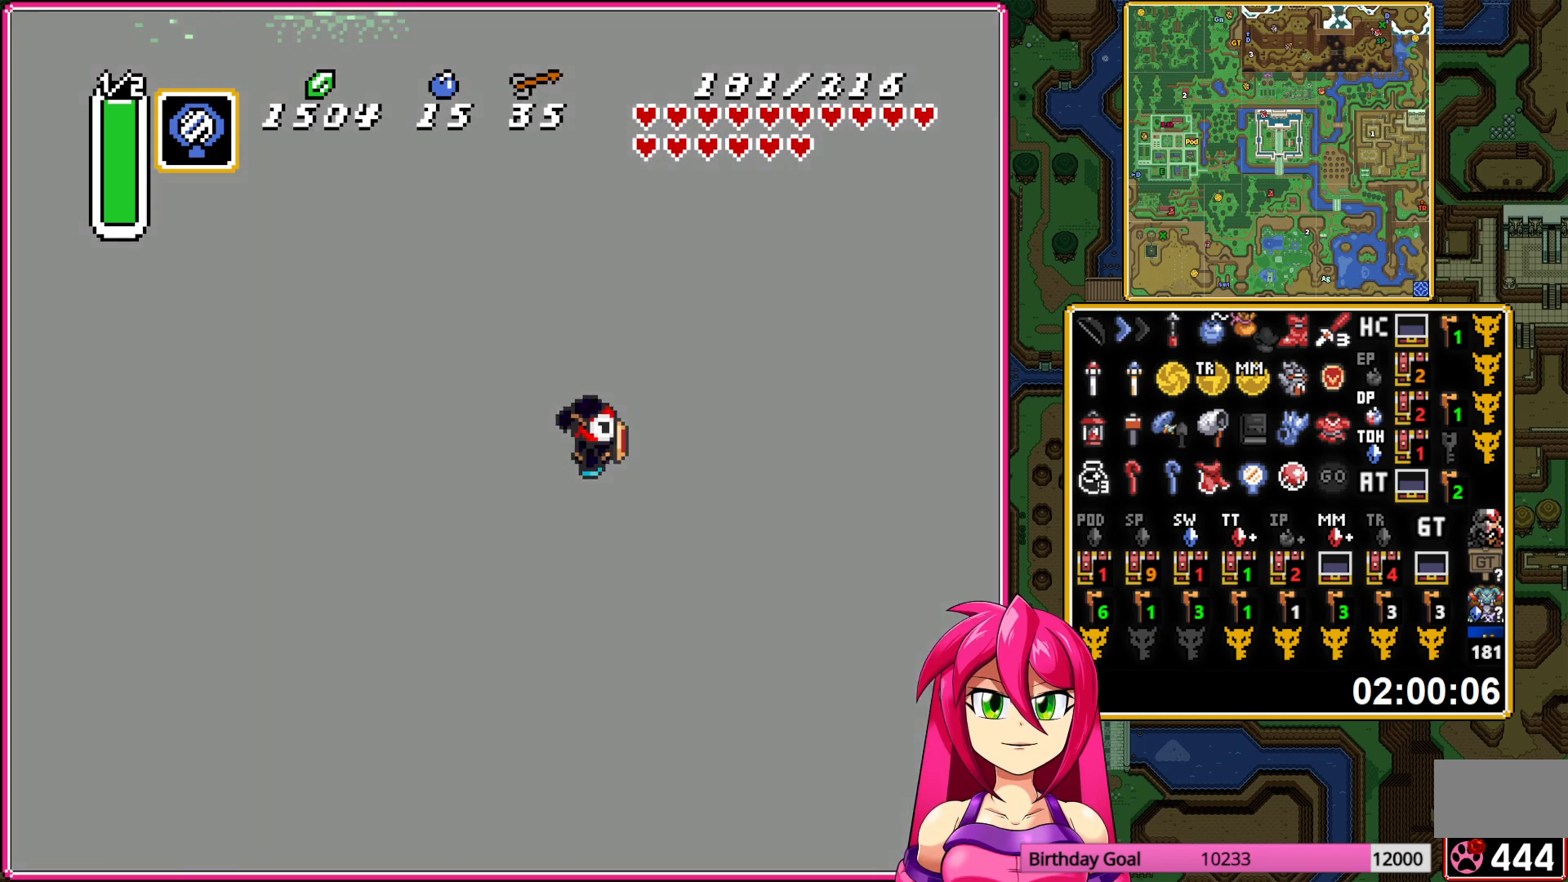
{"buttons": [], "events": []}
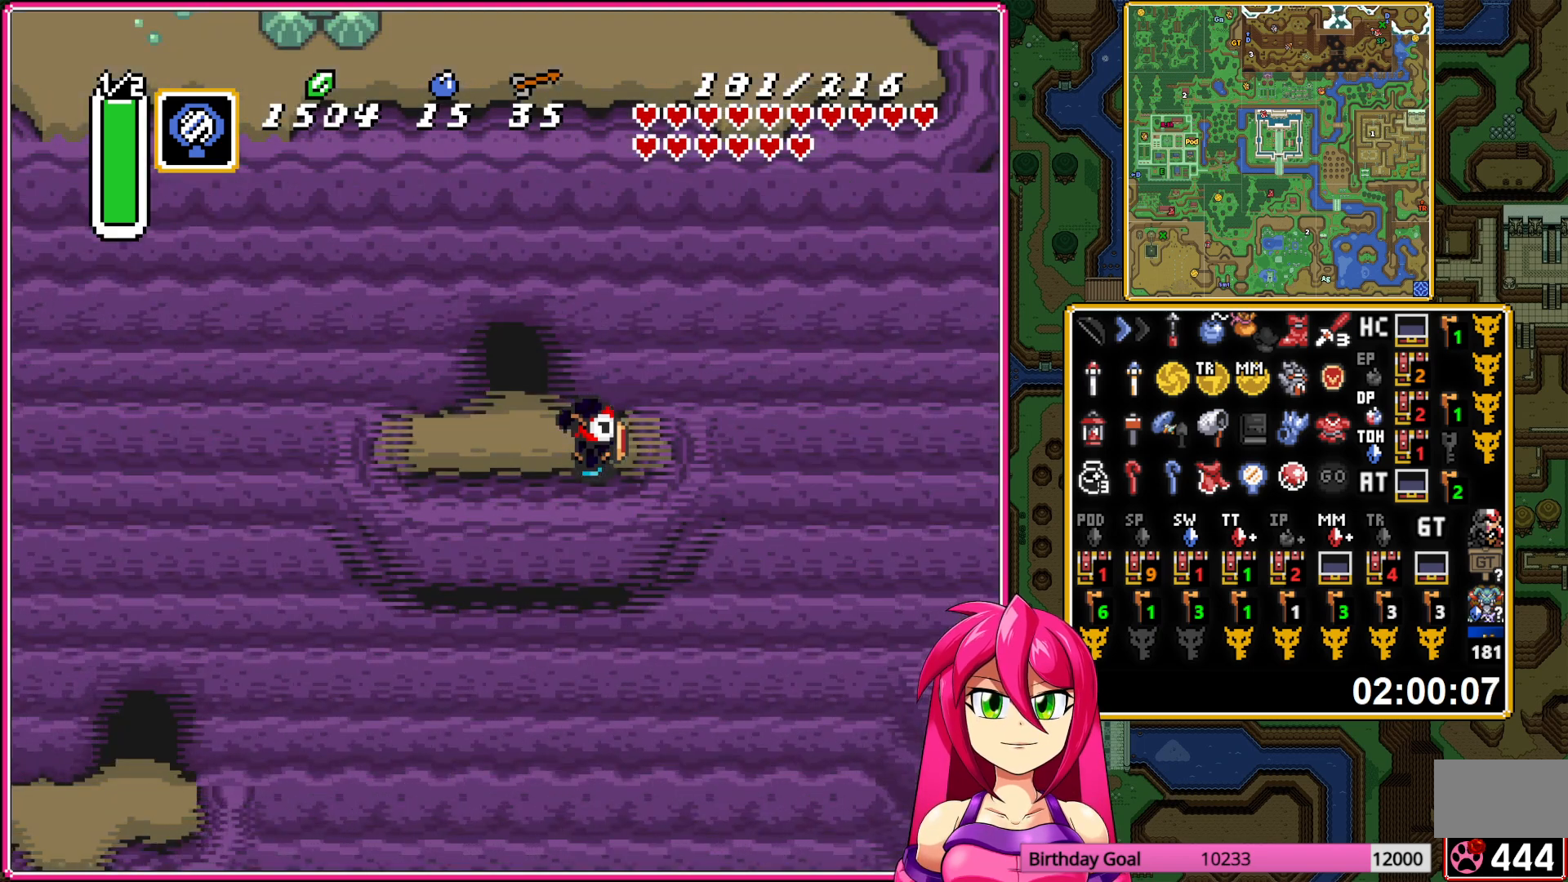
{"buttons": [], "events": []}
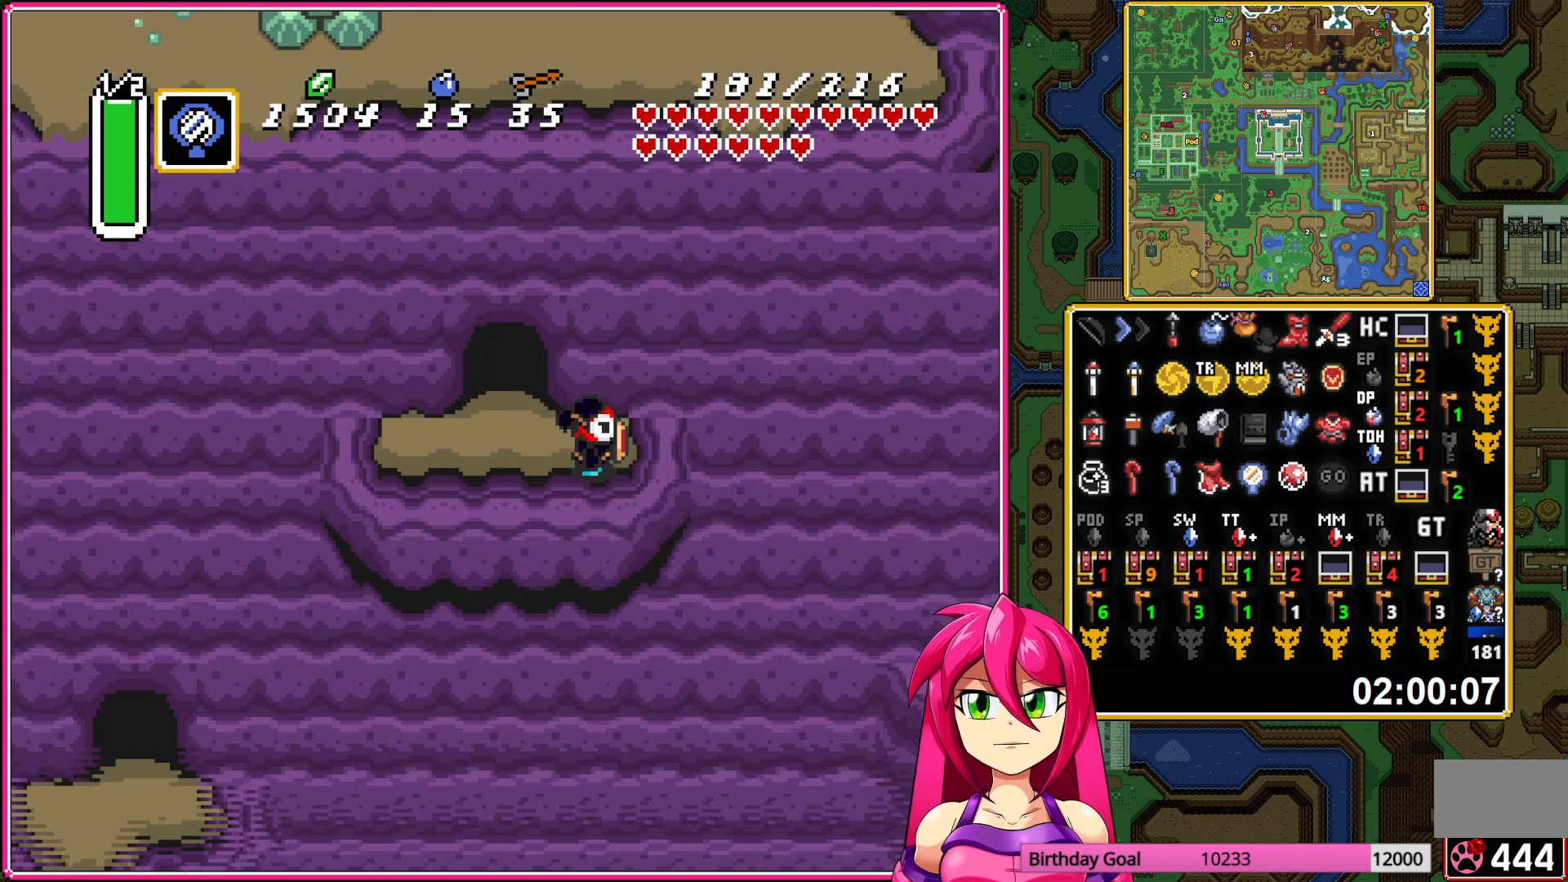
{"buttons": ["DPAD_UP"], "events": [[100, "DPAD_LEFT", "down"], [450, "DPAD_UP", "down"], [467, "DPAD_LEFT", "up"]]}
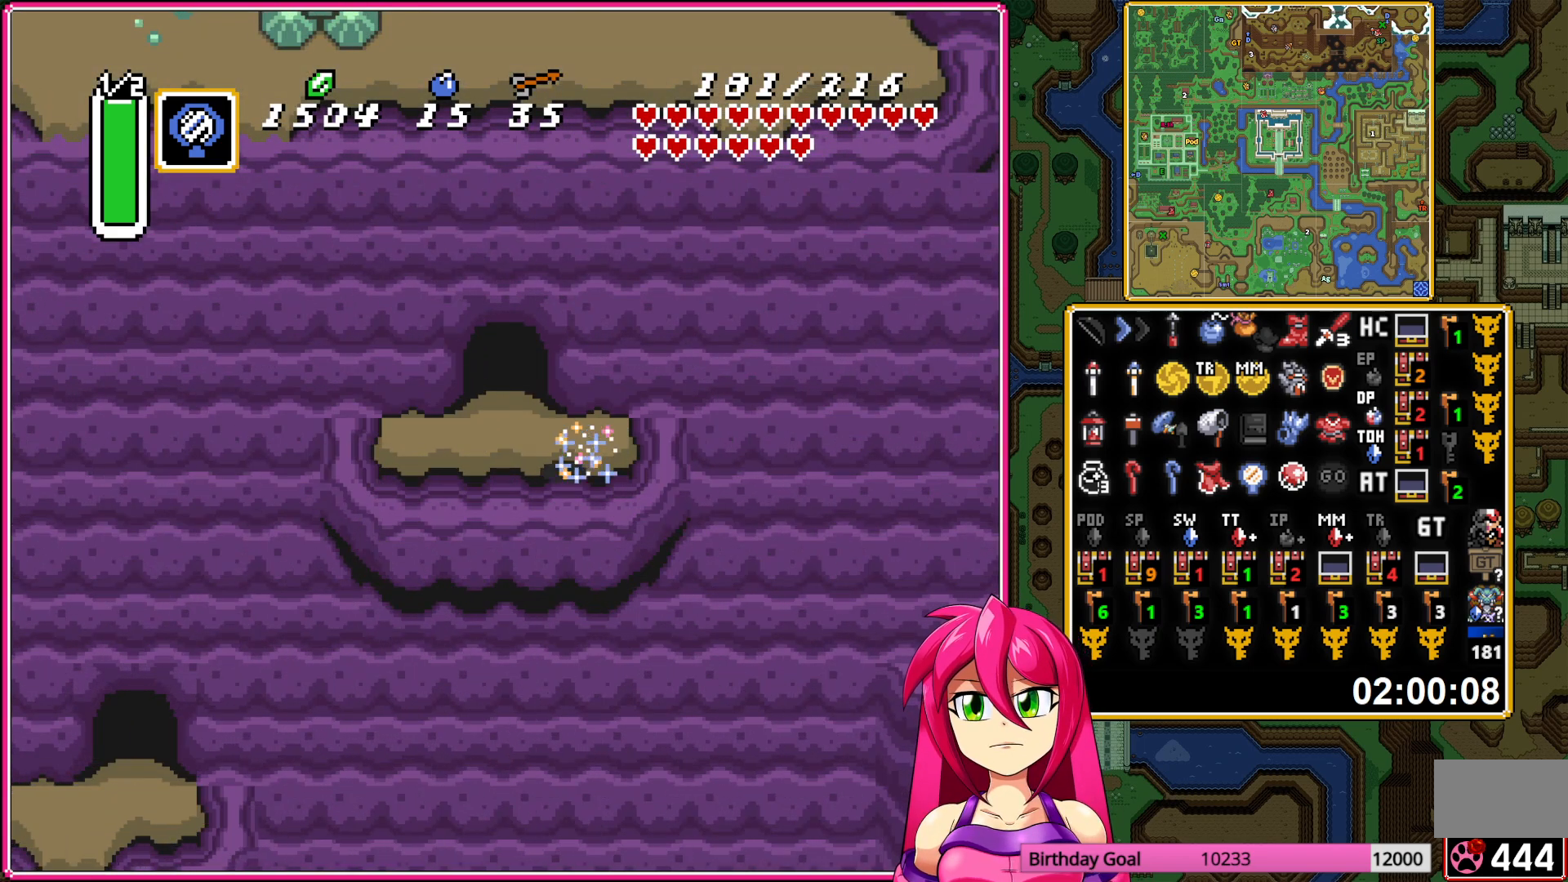
{"buttons": ["DPAD_UP"], "events": [[200, "DPAD_LEFT", "down"], [250, "DPAD_LEFT", "up"]]}
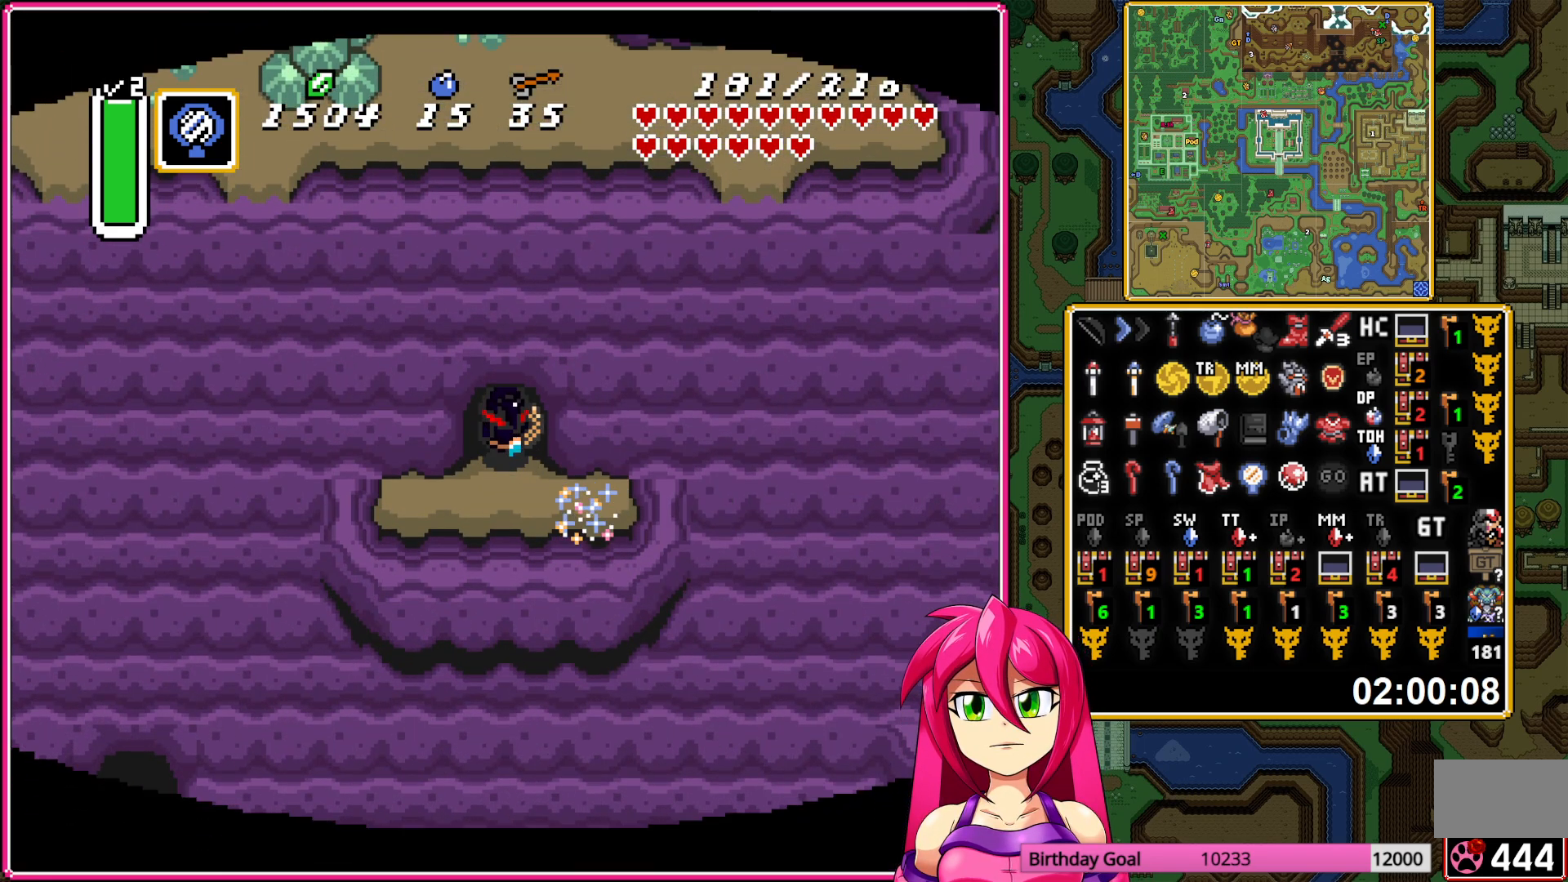
{"buttons": [], "events": [[250, "DPAD_UP", "up"]]}
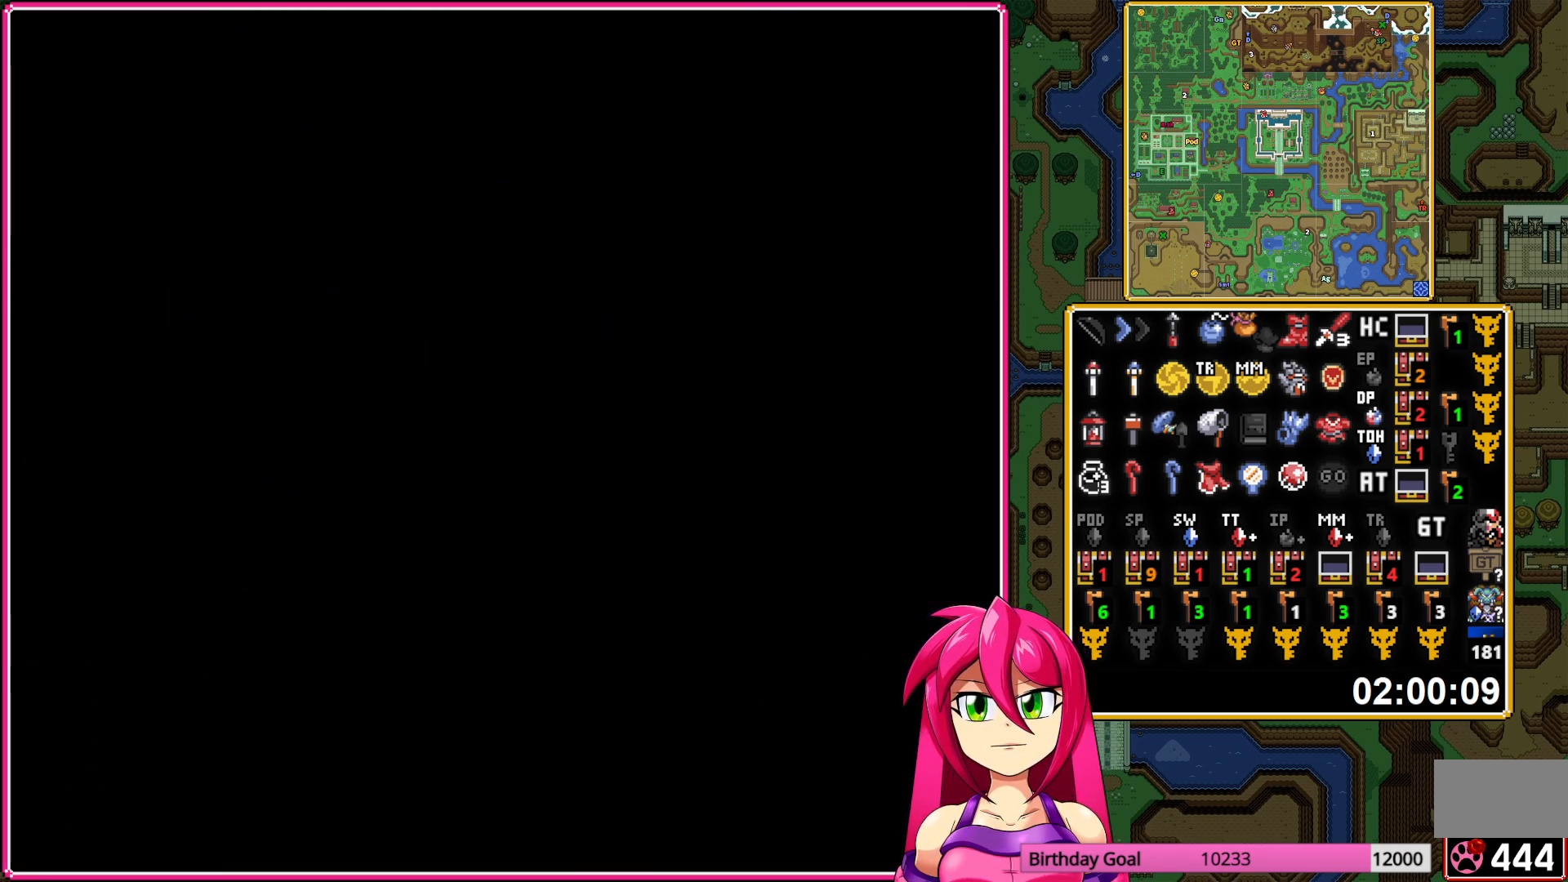
{"buttons": ["DPAD_UP"], "events": [[67, "DPAD_UP", "down"]]}
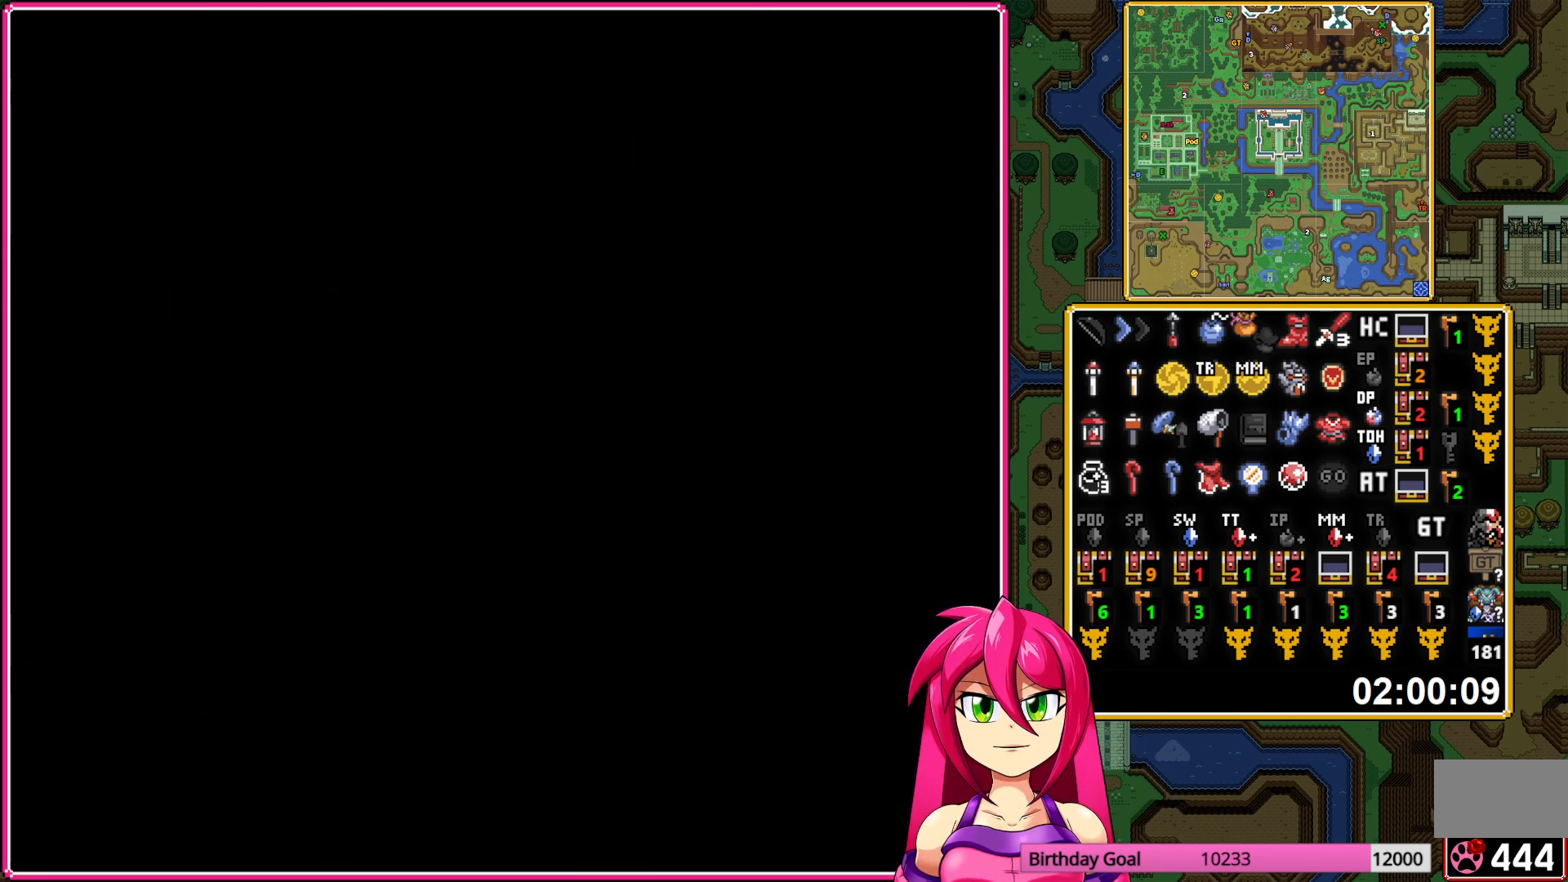
{"buttons": ["DPAD_UP"], "events": []}
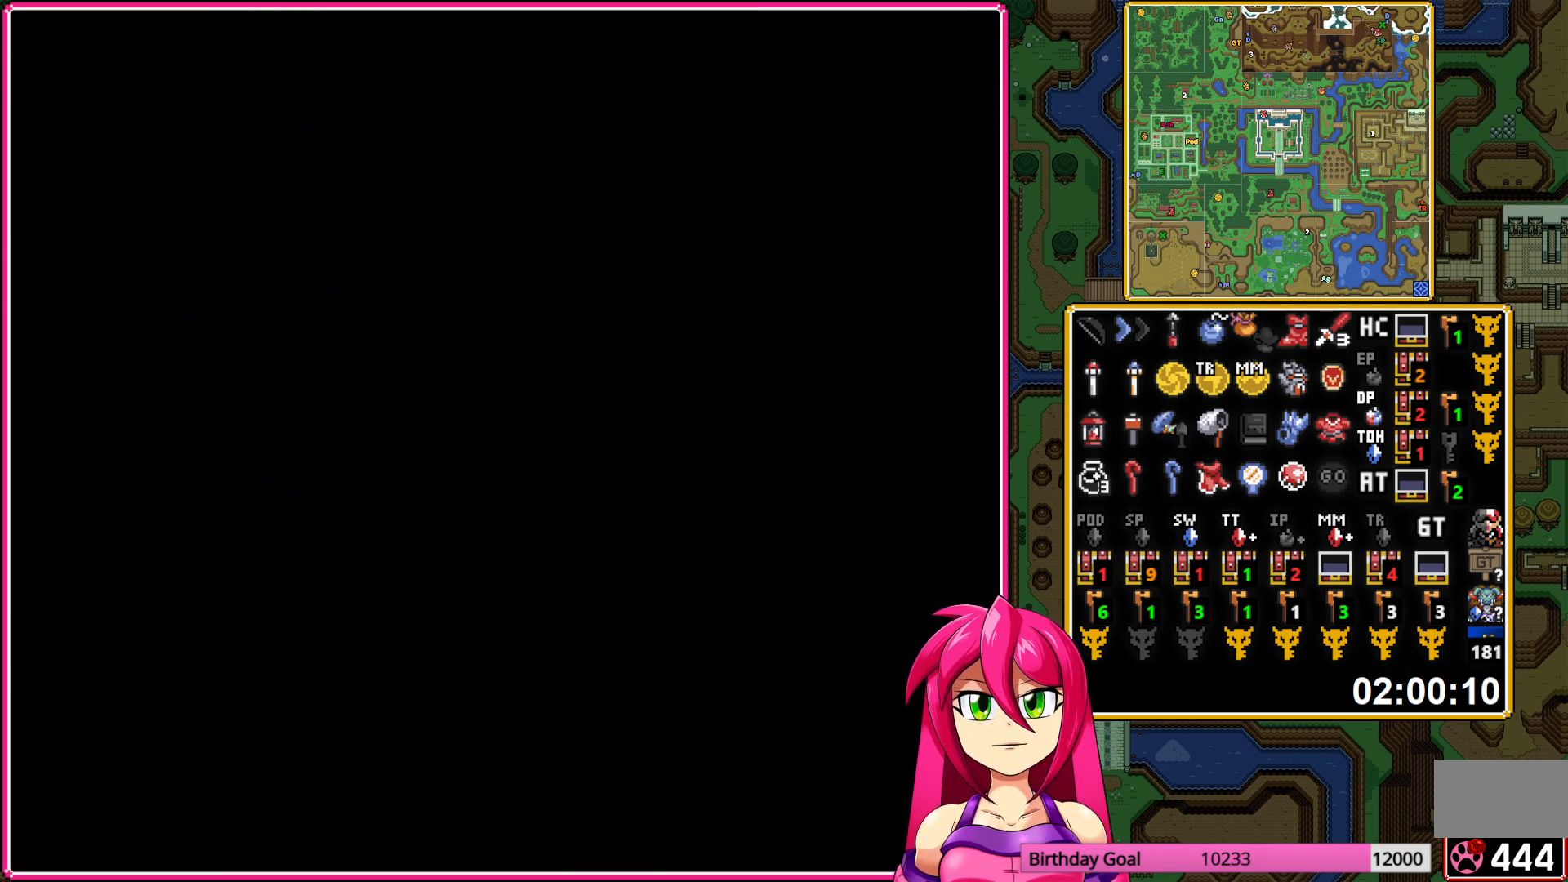
{"buttons": ["DPAD_UP"], "events": []}
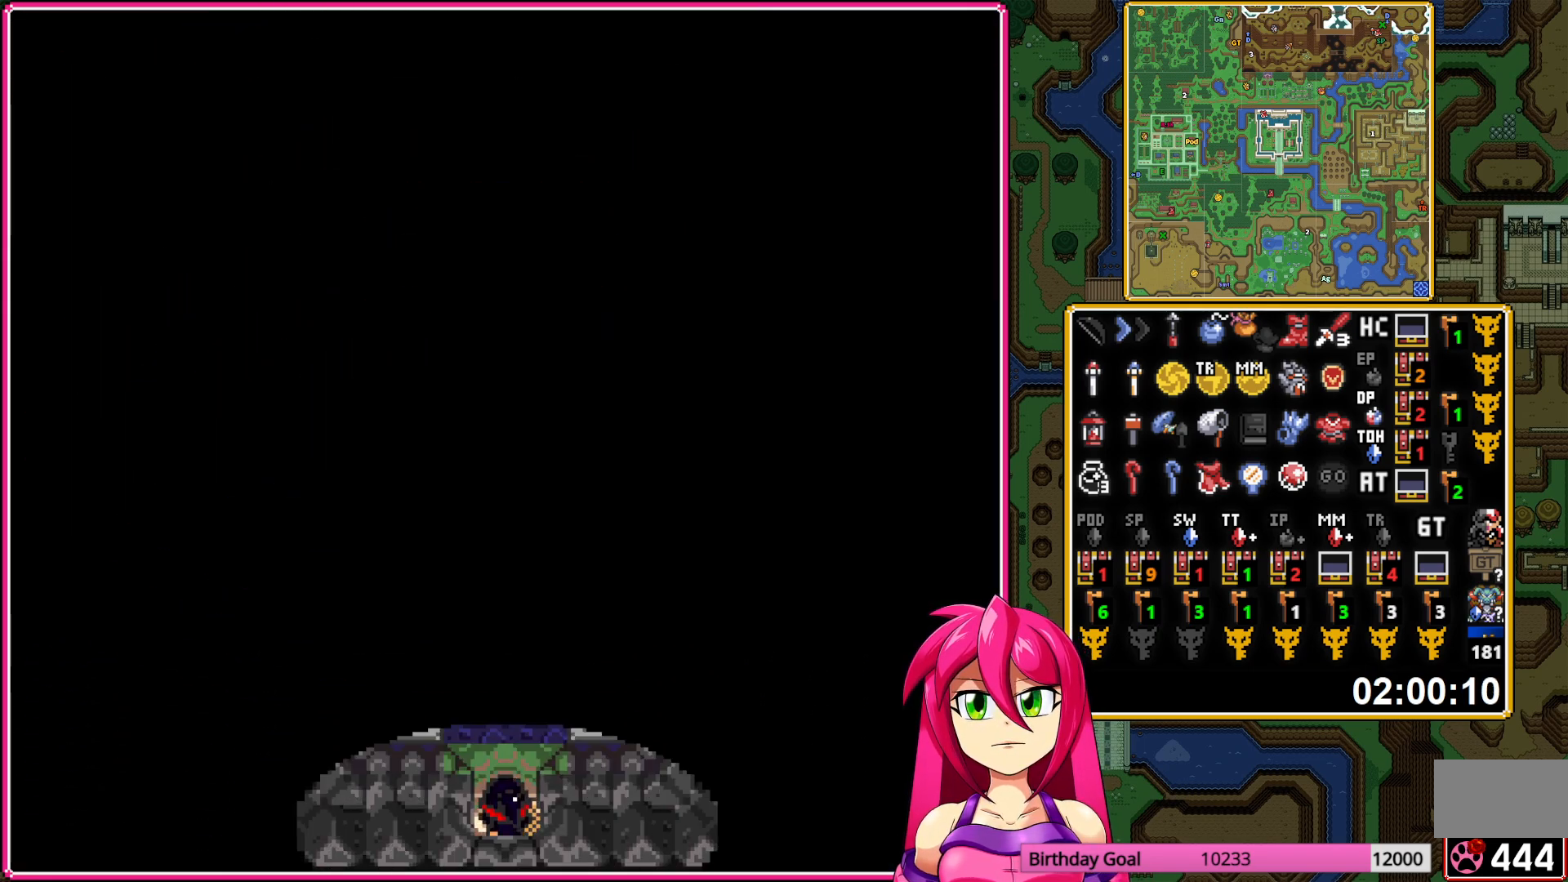
{"buttons": ["DPAD_DOWN"], "events": [[317, "DPAD_UP", "up"], [417, "DPAD_DOWN", "down"]]}
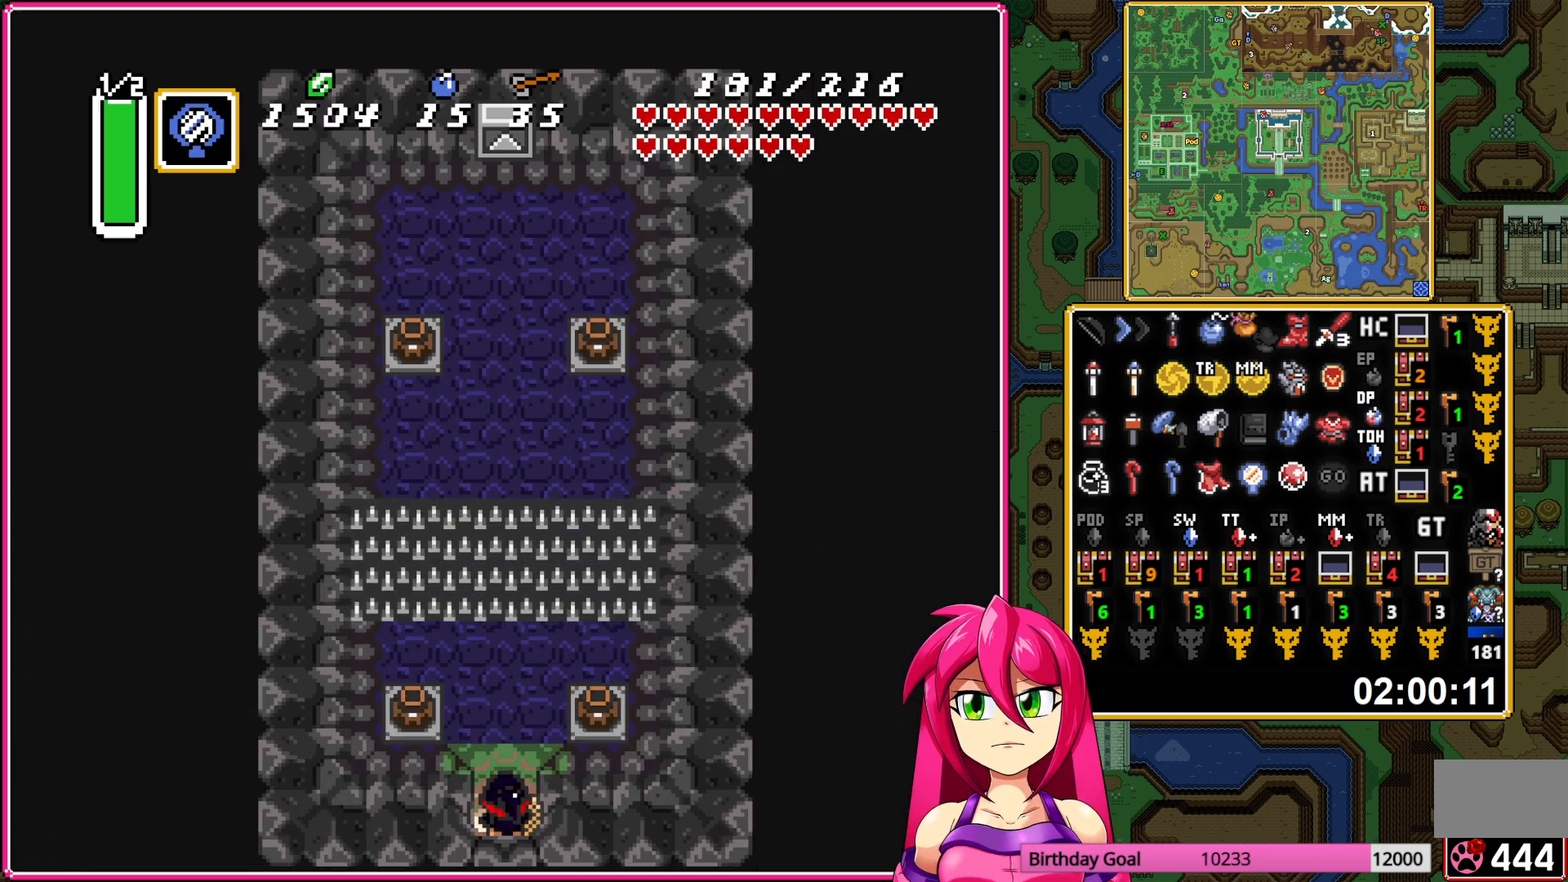
{"buttons": ["DPAD_DOWN"], "events": []}
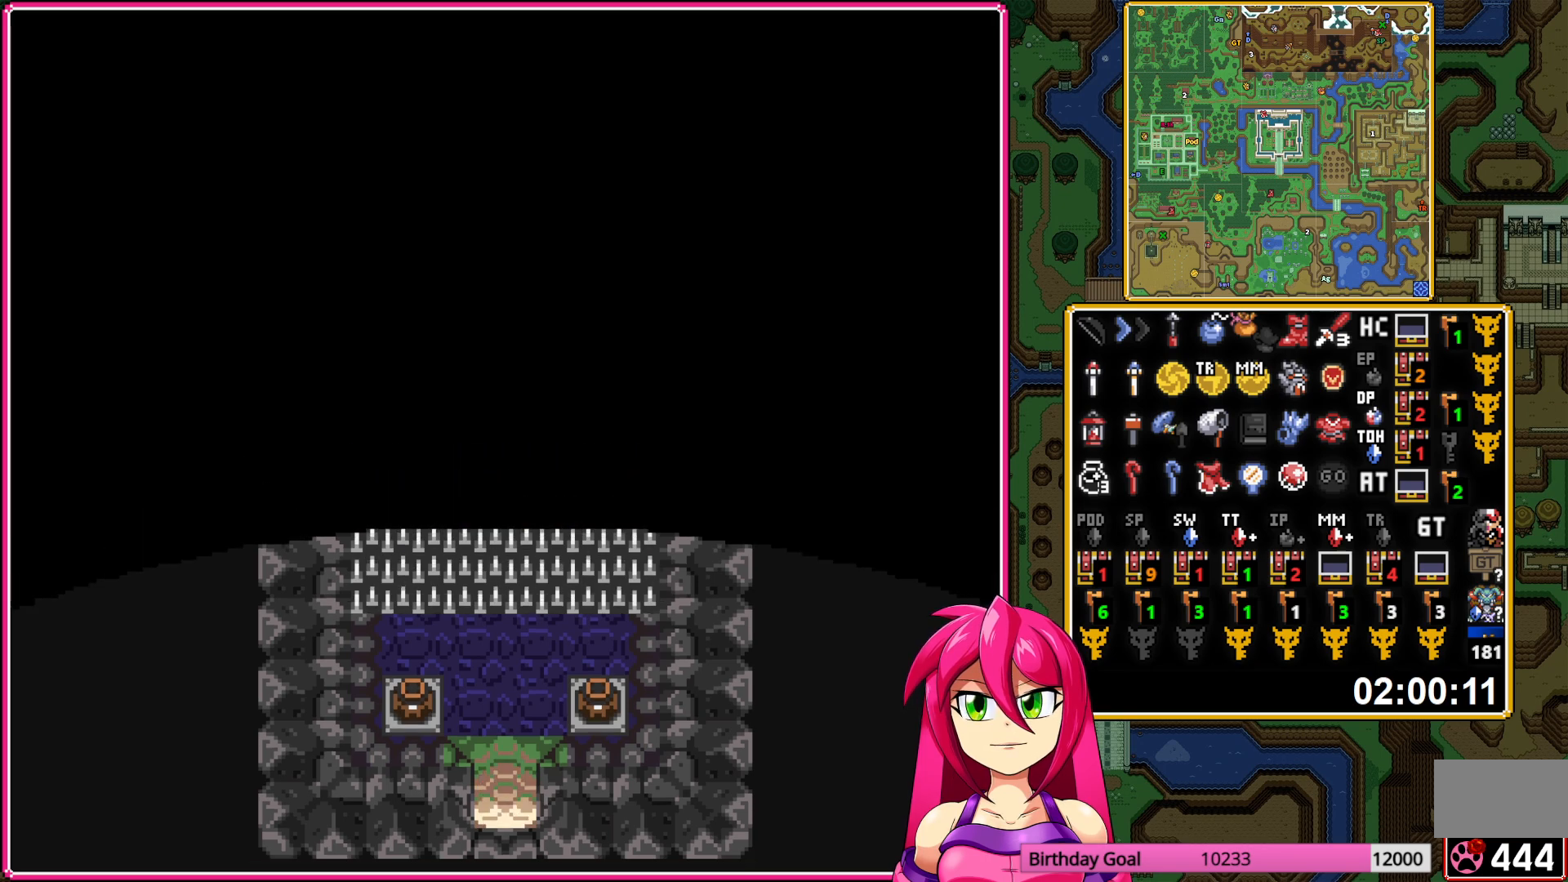
{"buttons": ["DPAD_DOWN"], "events": []}
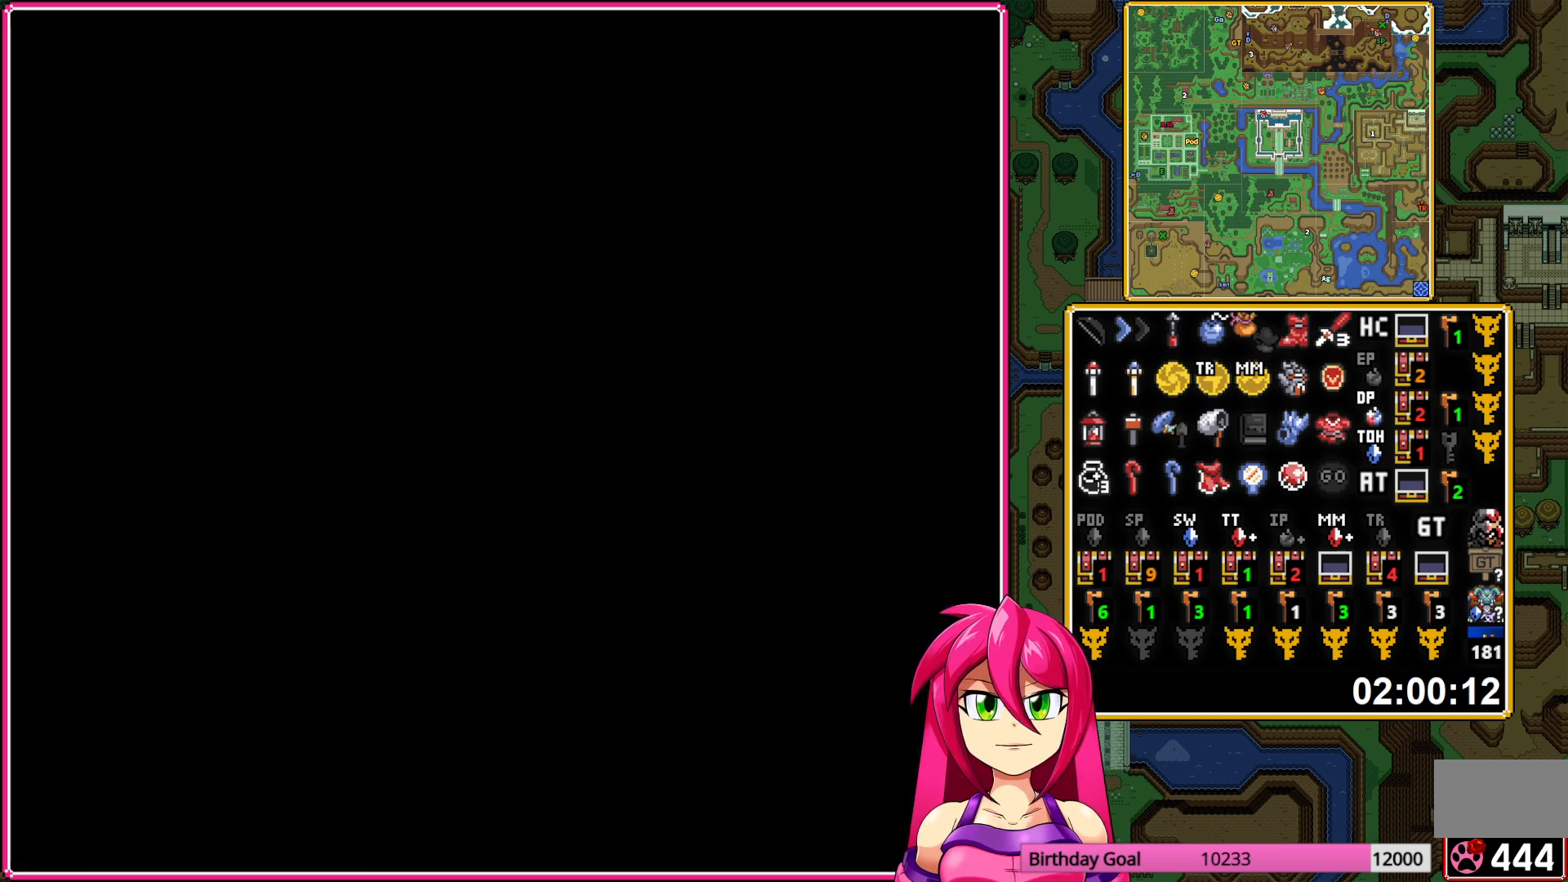
{"buttons": ["DPAD_DOWN"], "events": []}
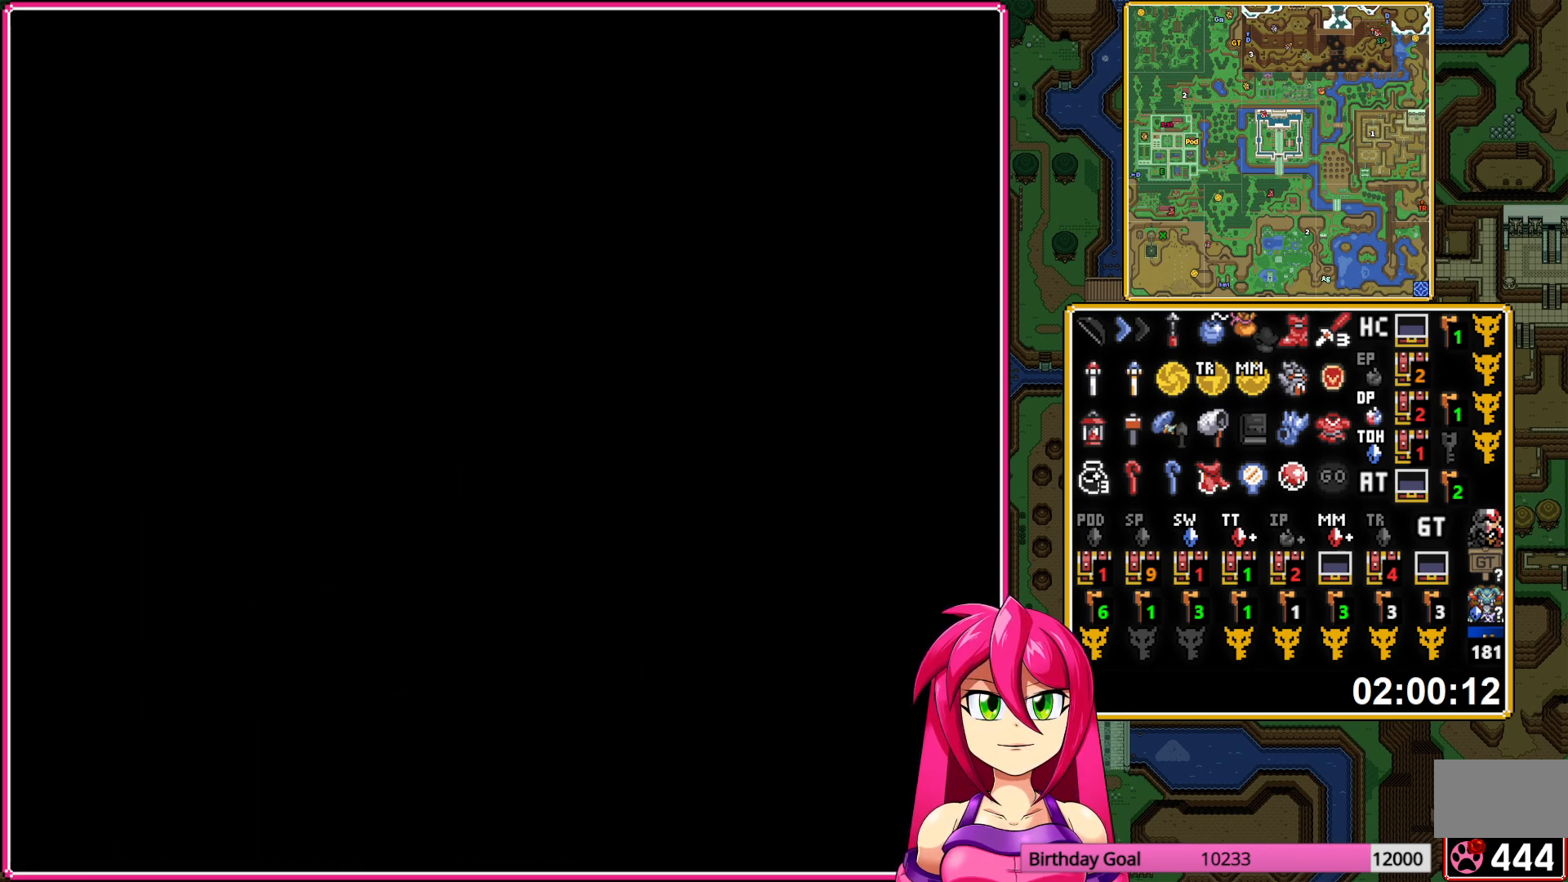
{"buttons": ["DPAD_DOWN"], "events": []}
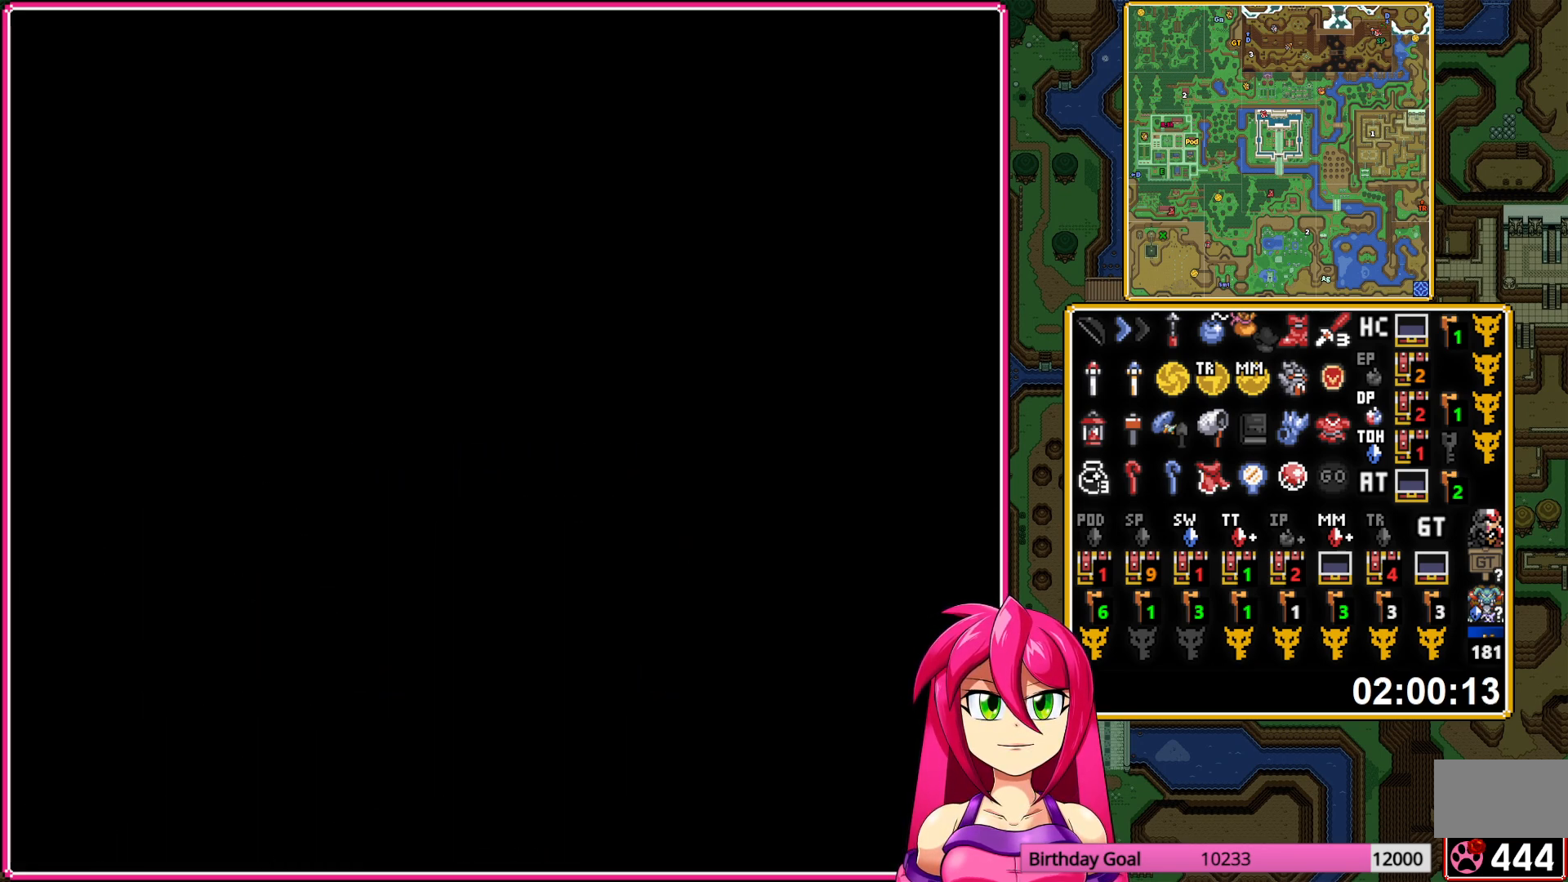
{"buttons": ["DPAD_DOWN"], "events": []}
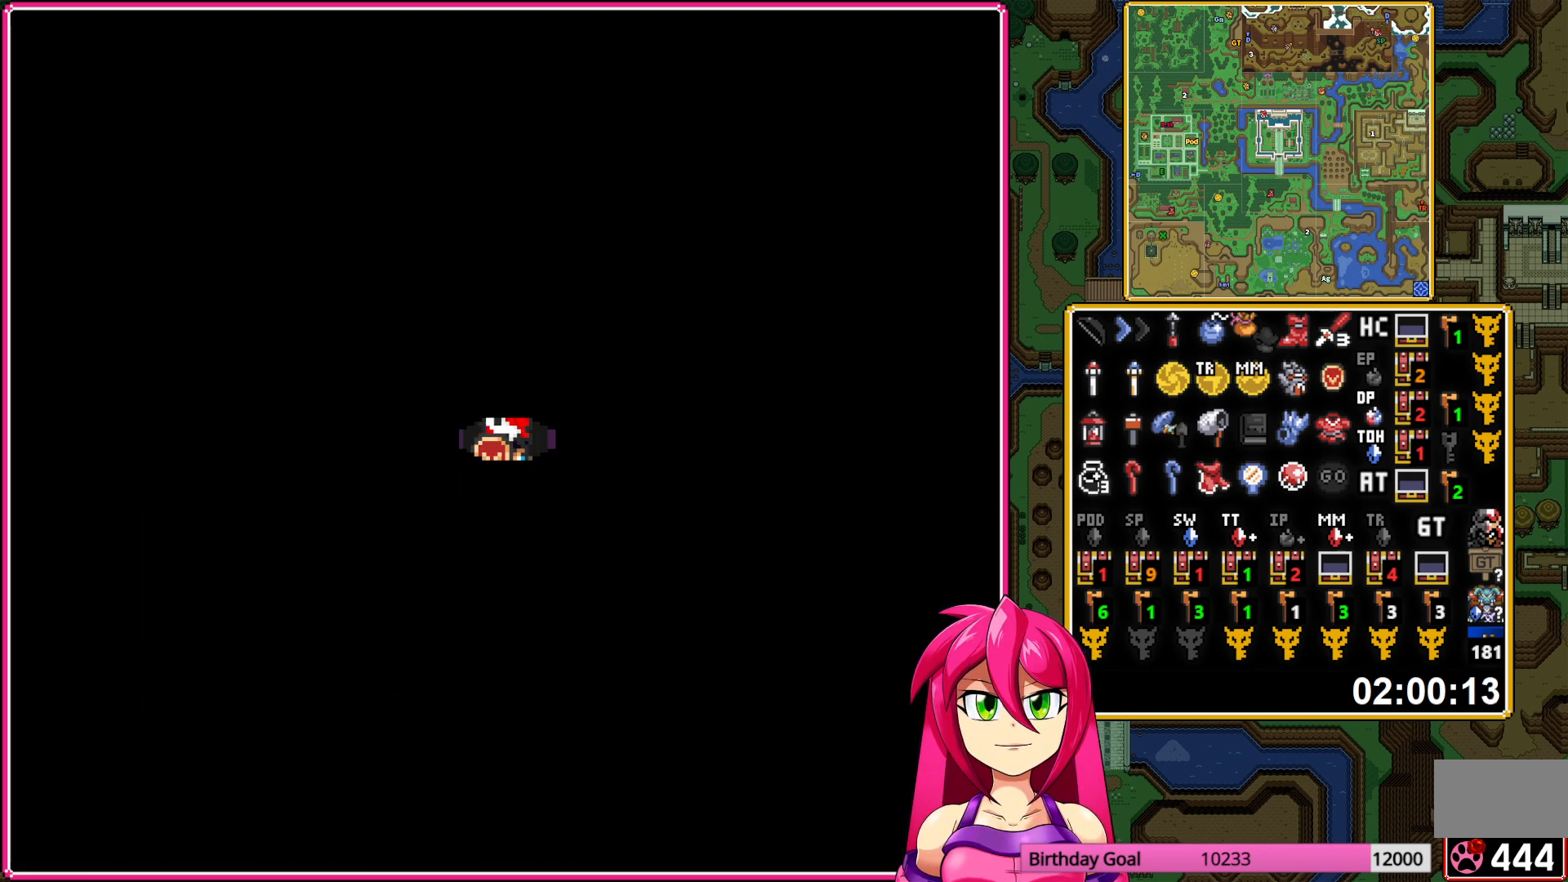
{"buttons": ["DPAD_DOWN"], "events": []}
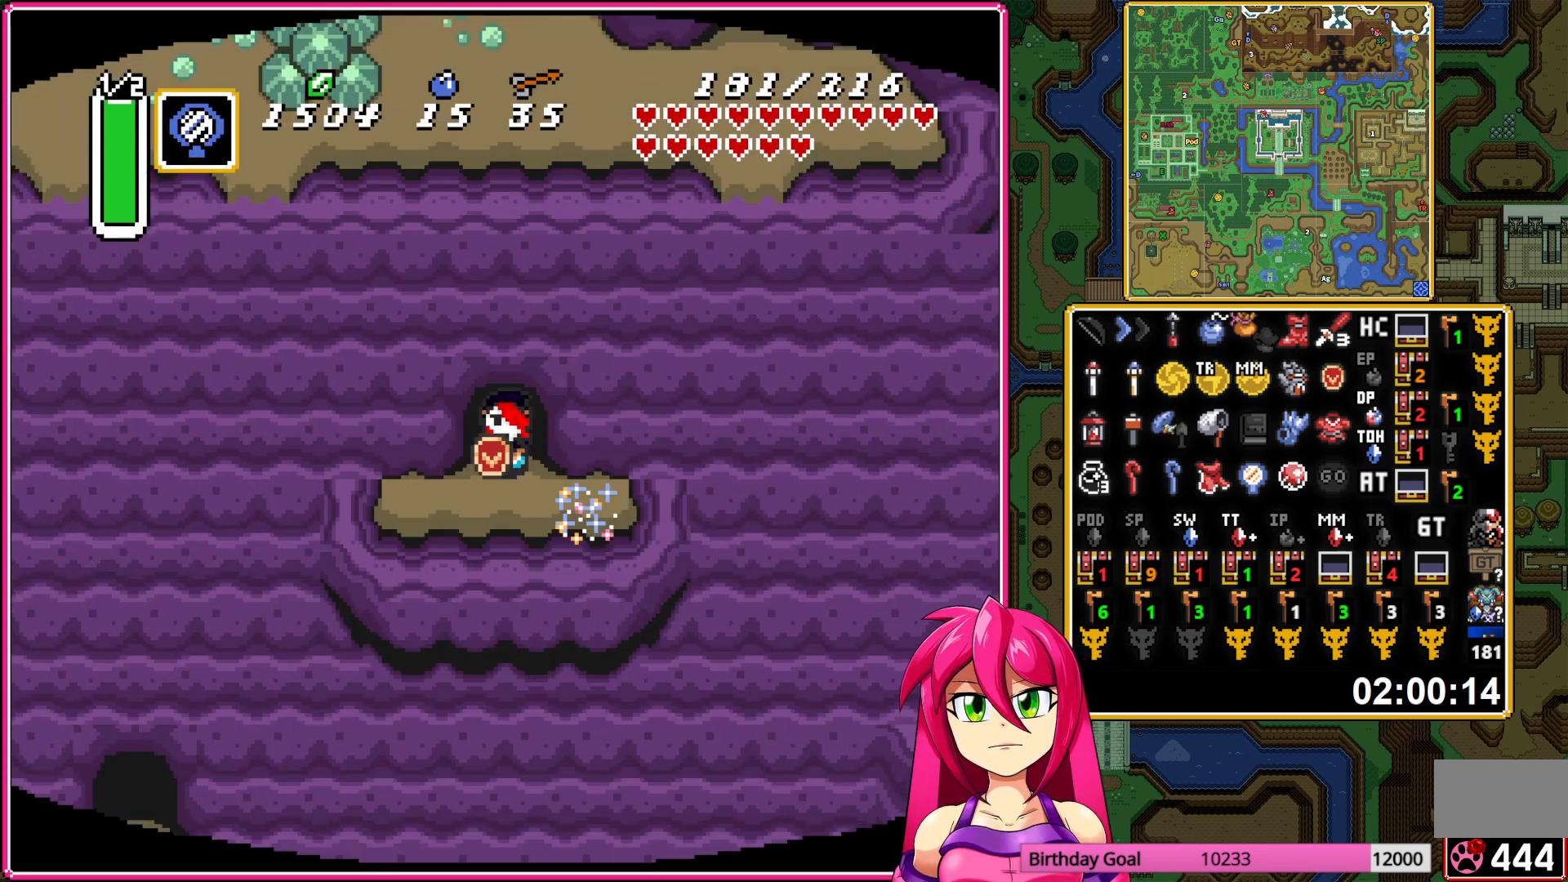
{"buttons": [], "events": [[200, "DPAD_RIGHT", "down"], [267, "DPAD_DOWN", "up"], [433, "DPAD_RIGHT", "up"]]}
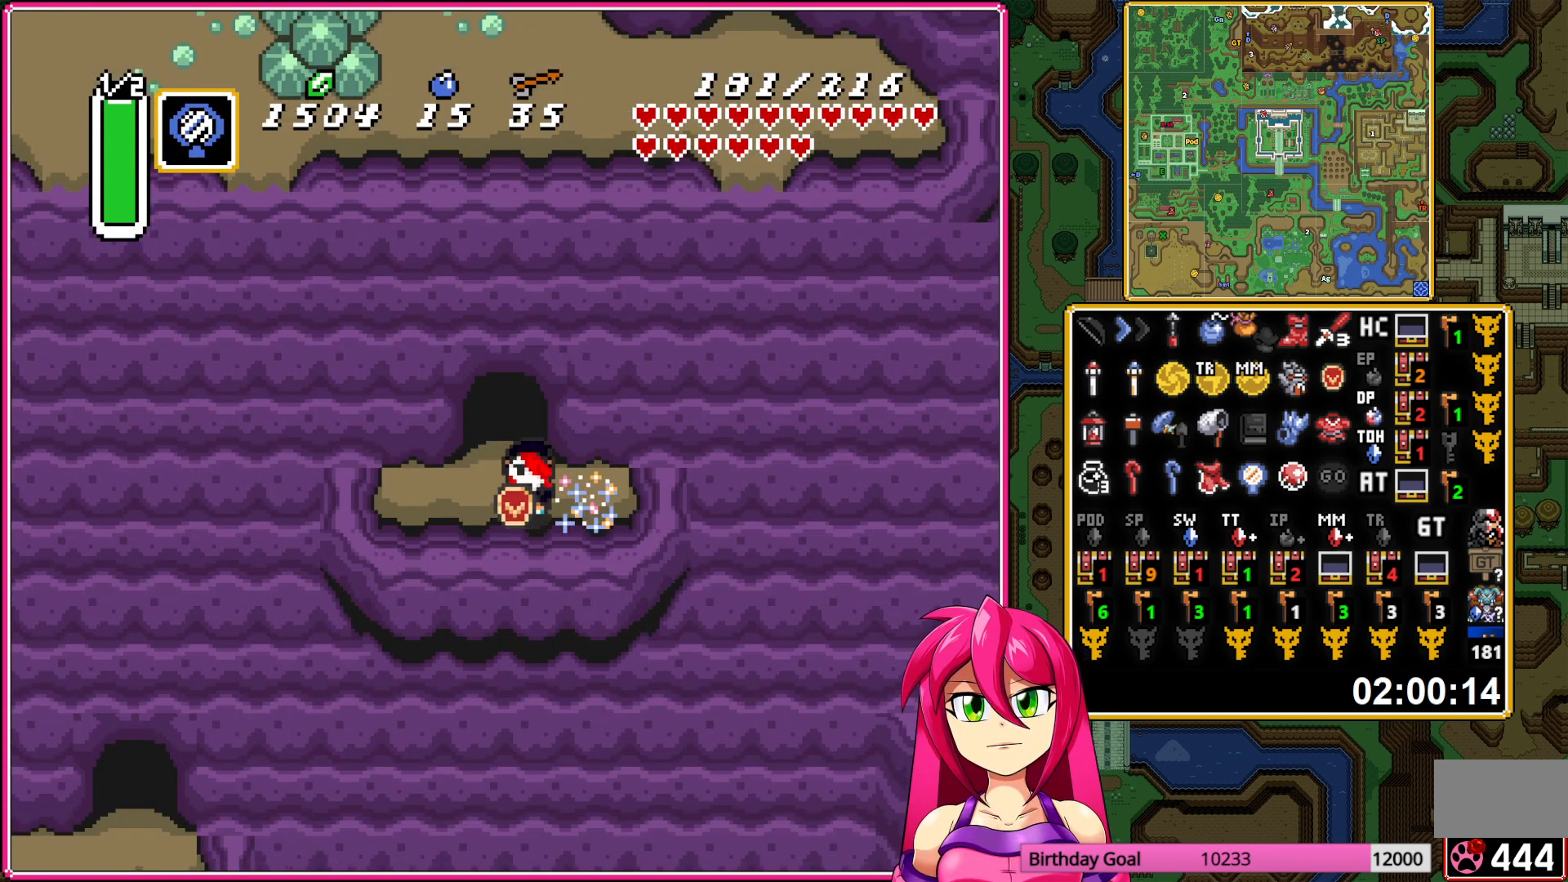
{"buttons": [], "events": []}
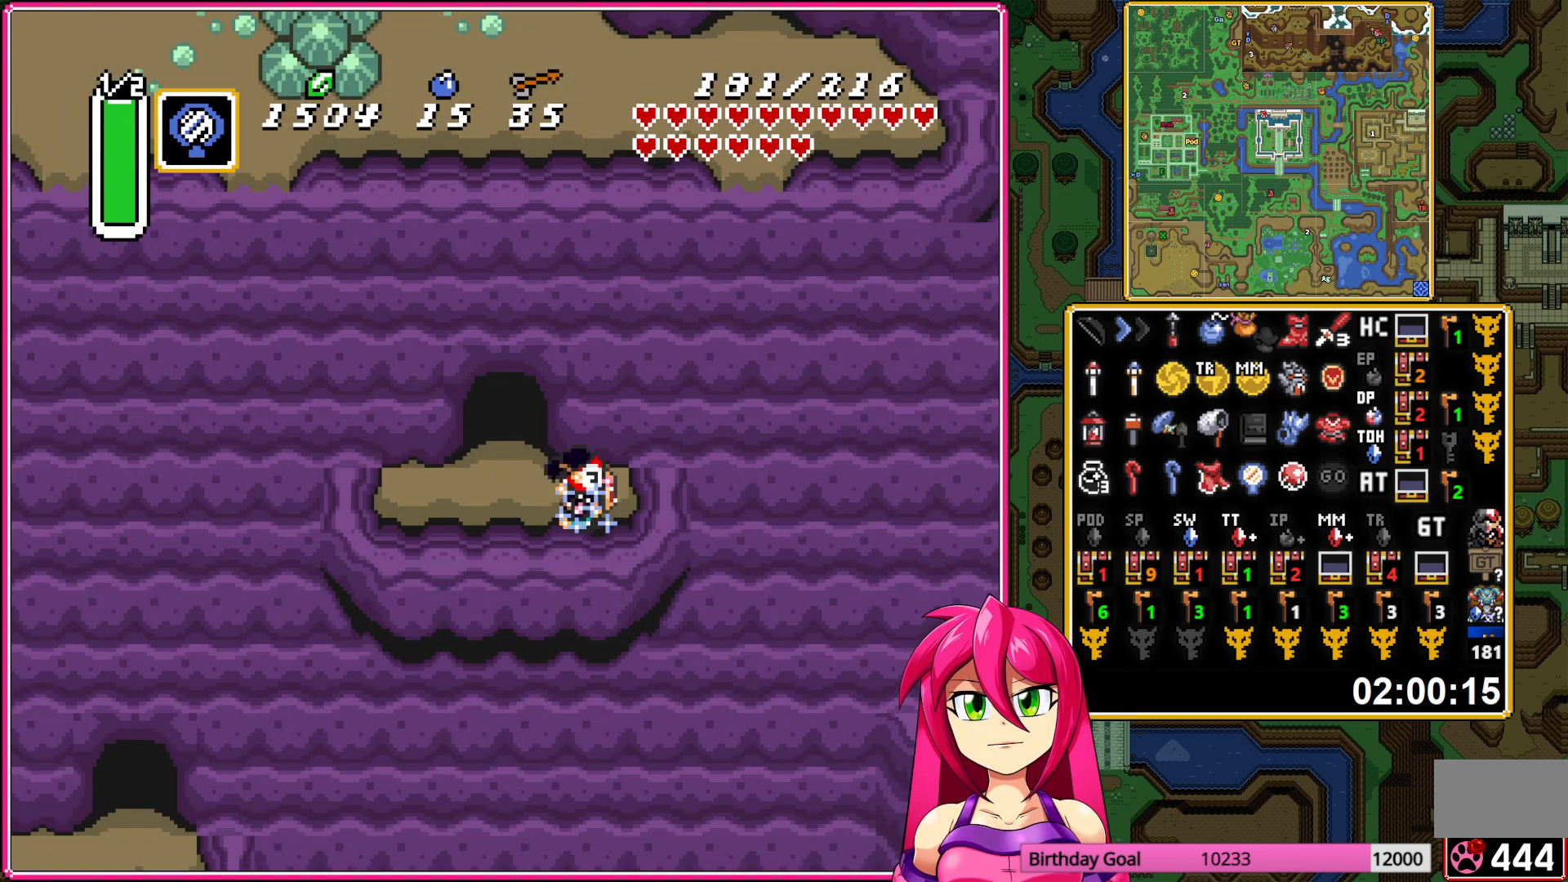
{"buttons": [], "events": []}